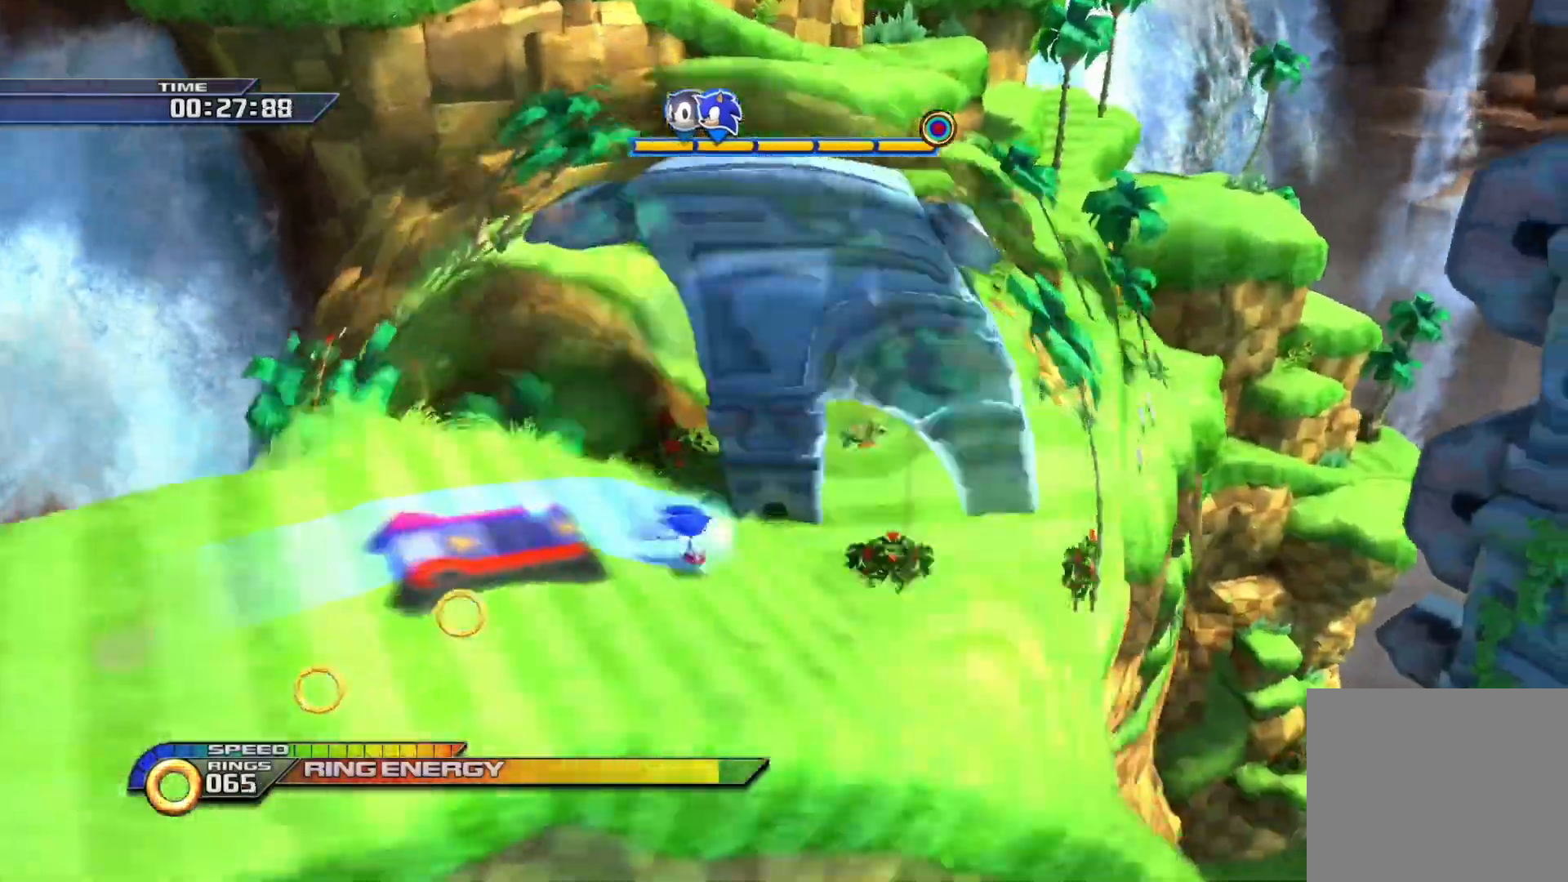
Gameplay with a controller (PlayStation layout); each line is a JSON object with the inputs held at the frame after it (dt_ms = milliseconds from this image to that frame). "events" lists button and stick changes between this image and that frame as [ms after this image, input, new state], when the widget could be followed in between.
{"dt_ms": 500, "buttons": ["SQUARE"], "left_stick": "right", "right_stick": "center", "events": []}
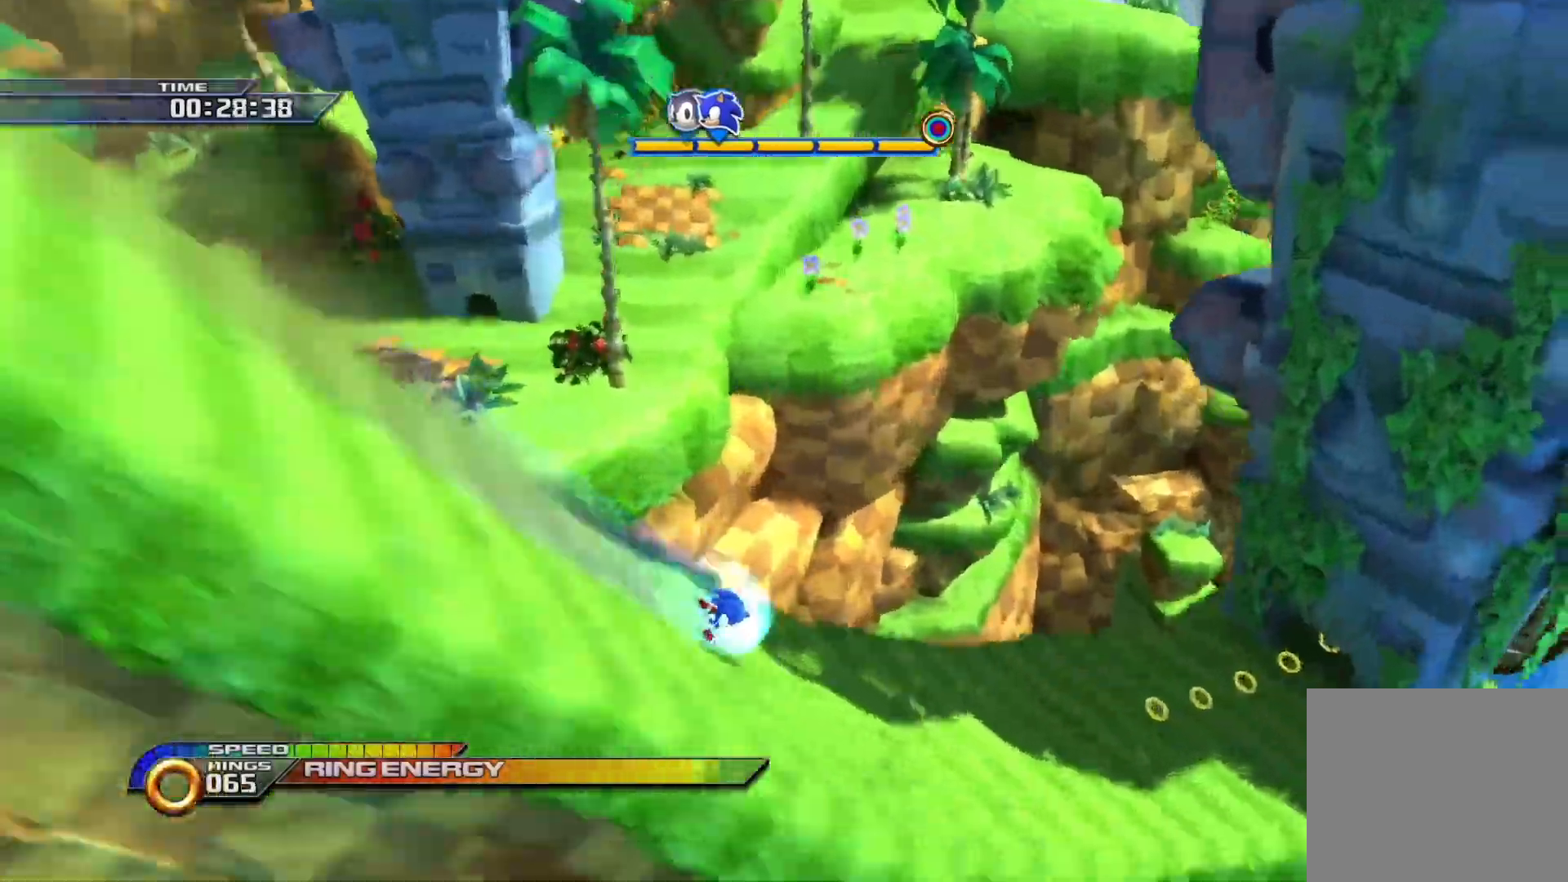
{"dt_ms": 500, "buttons": ["SQUARE"], "left_stick": "right", "right_stick": "center"}
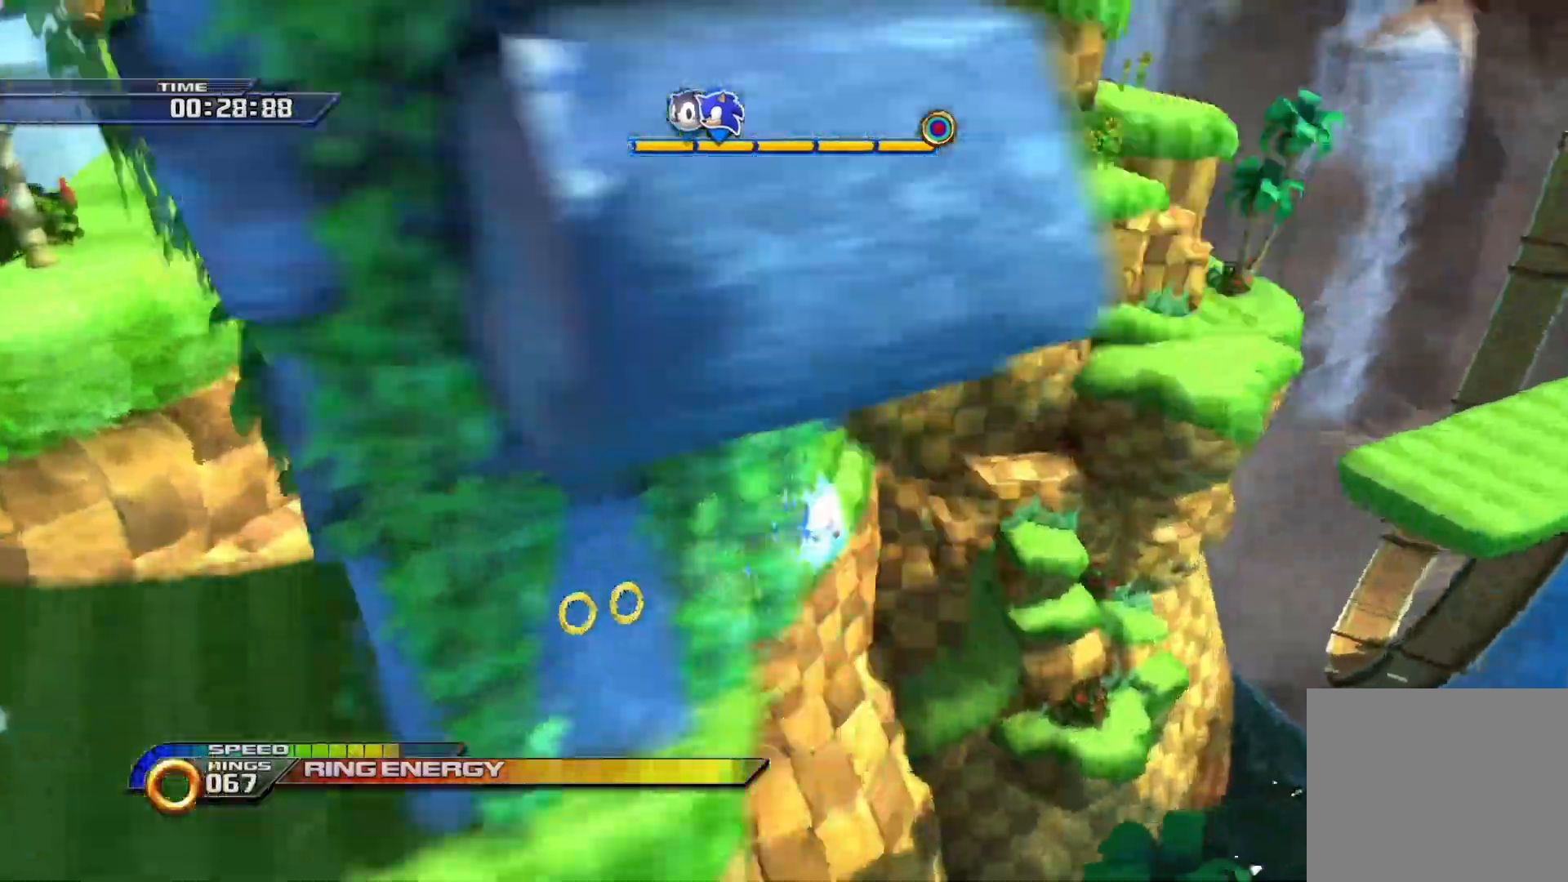
{"dt_ms": 500, "buttons": [], "left_stick": "right", "right_stick": "center", "events": [[483, "SQUARE", "up"]]}
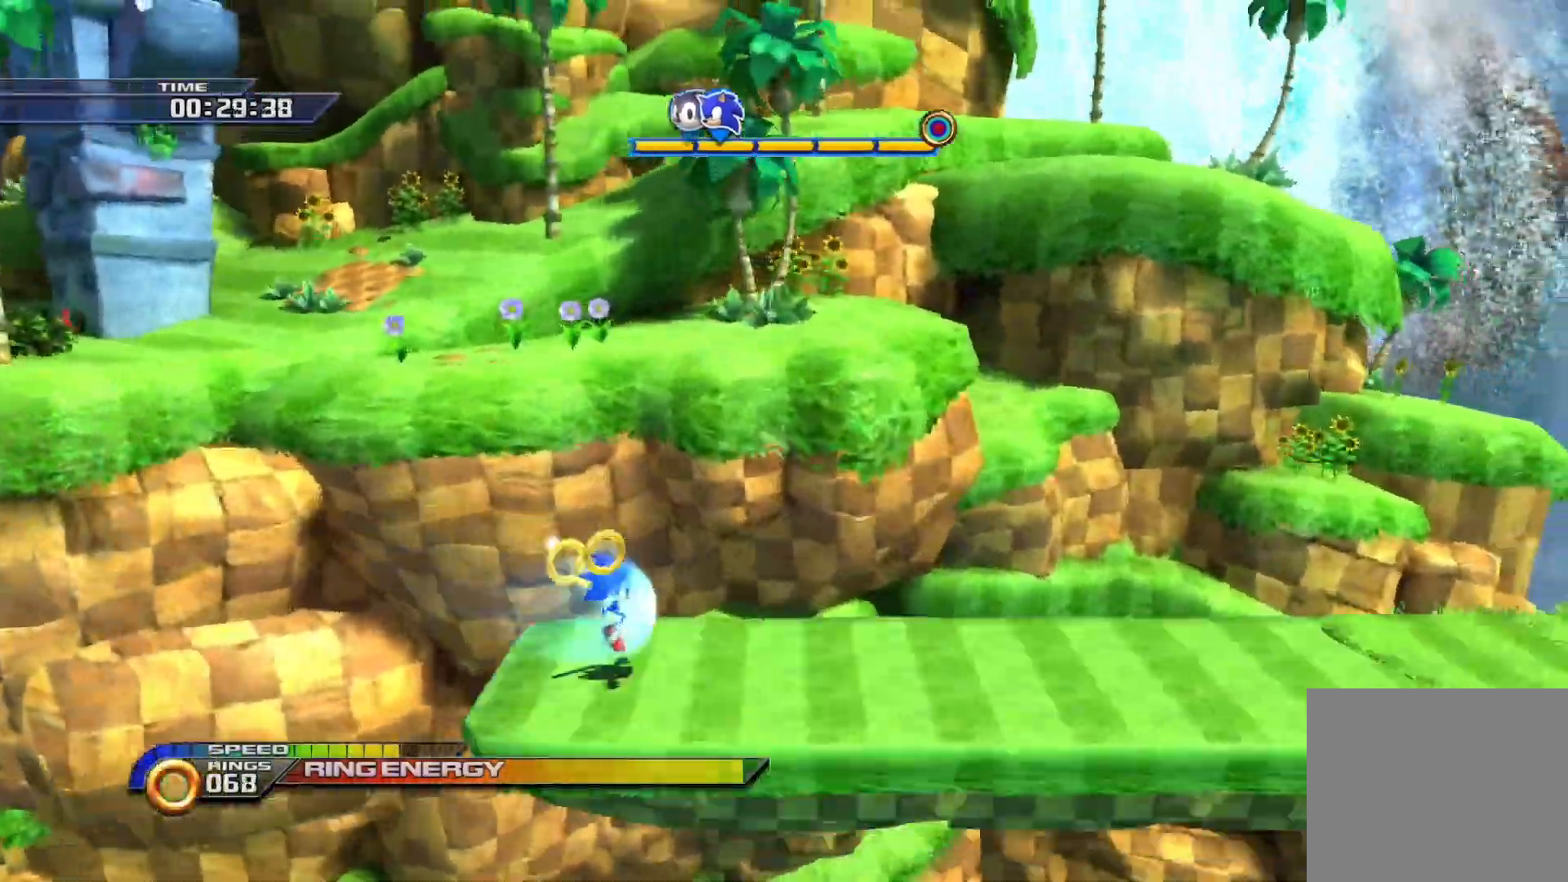
{"dt_ms": 500, "buttons": ["SQUARE"], "left_stick": "right", "right_stick": "center", "events": [[50, "SQUARE", "down"]]}
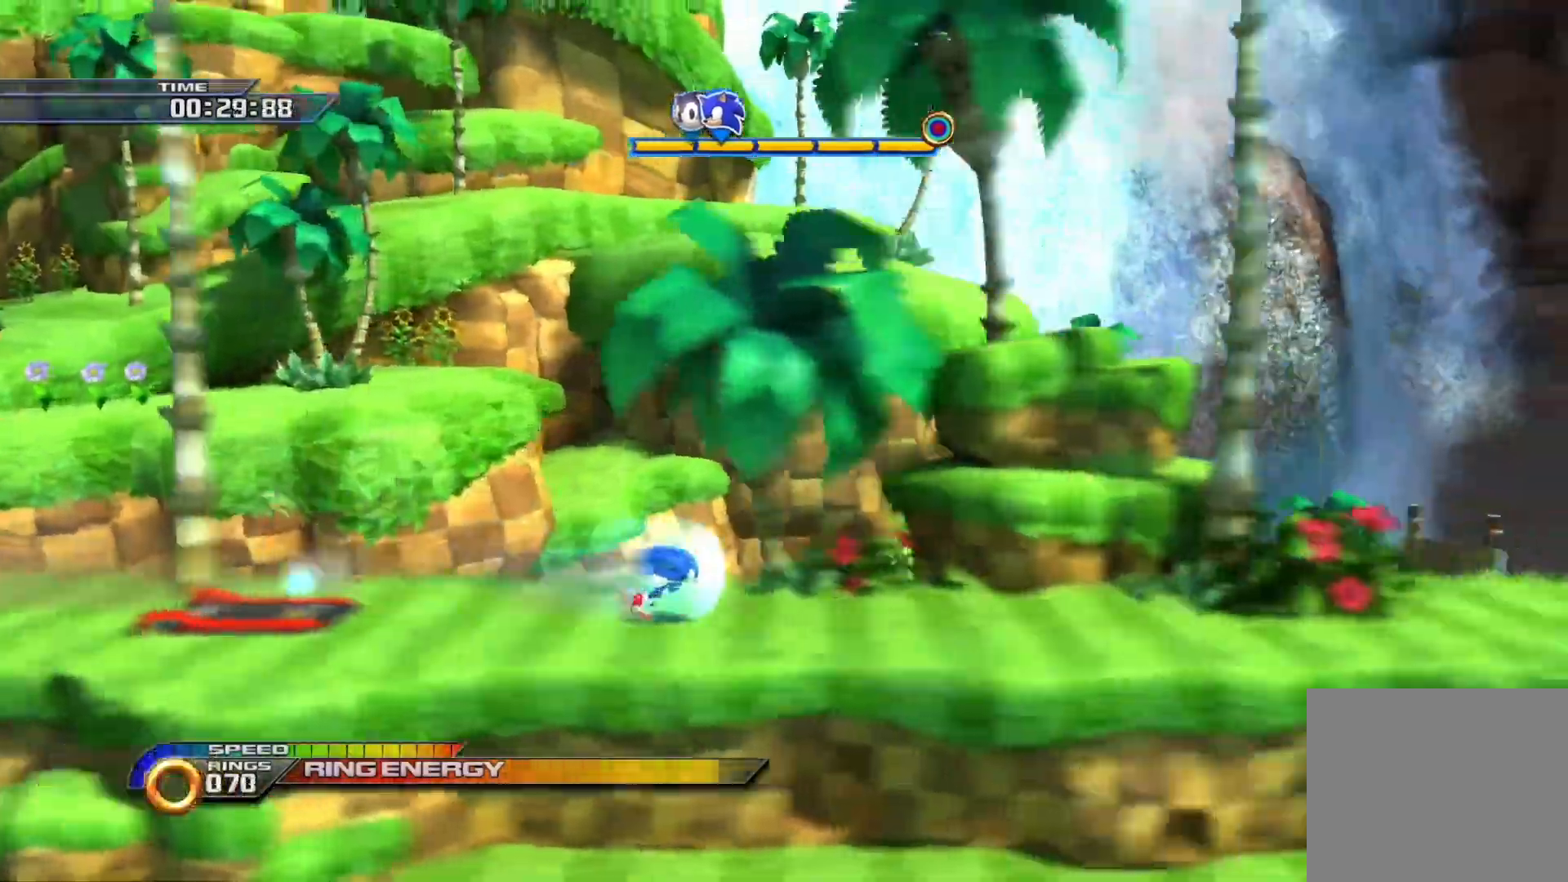
{"dt_ms": 500, "buttons": ["SQUARE"], "left_stick": "right", "right_stick": "center", "events": []}
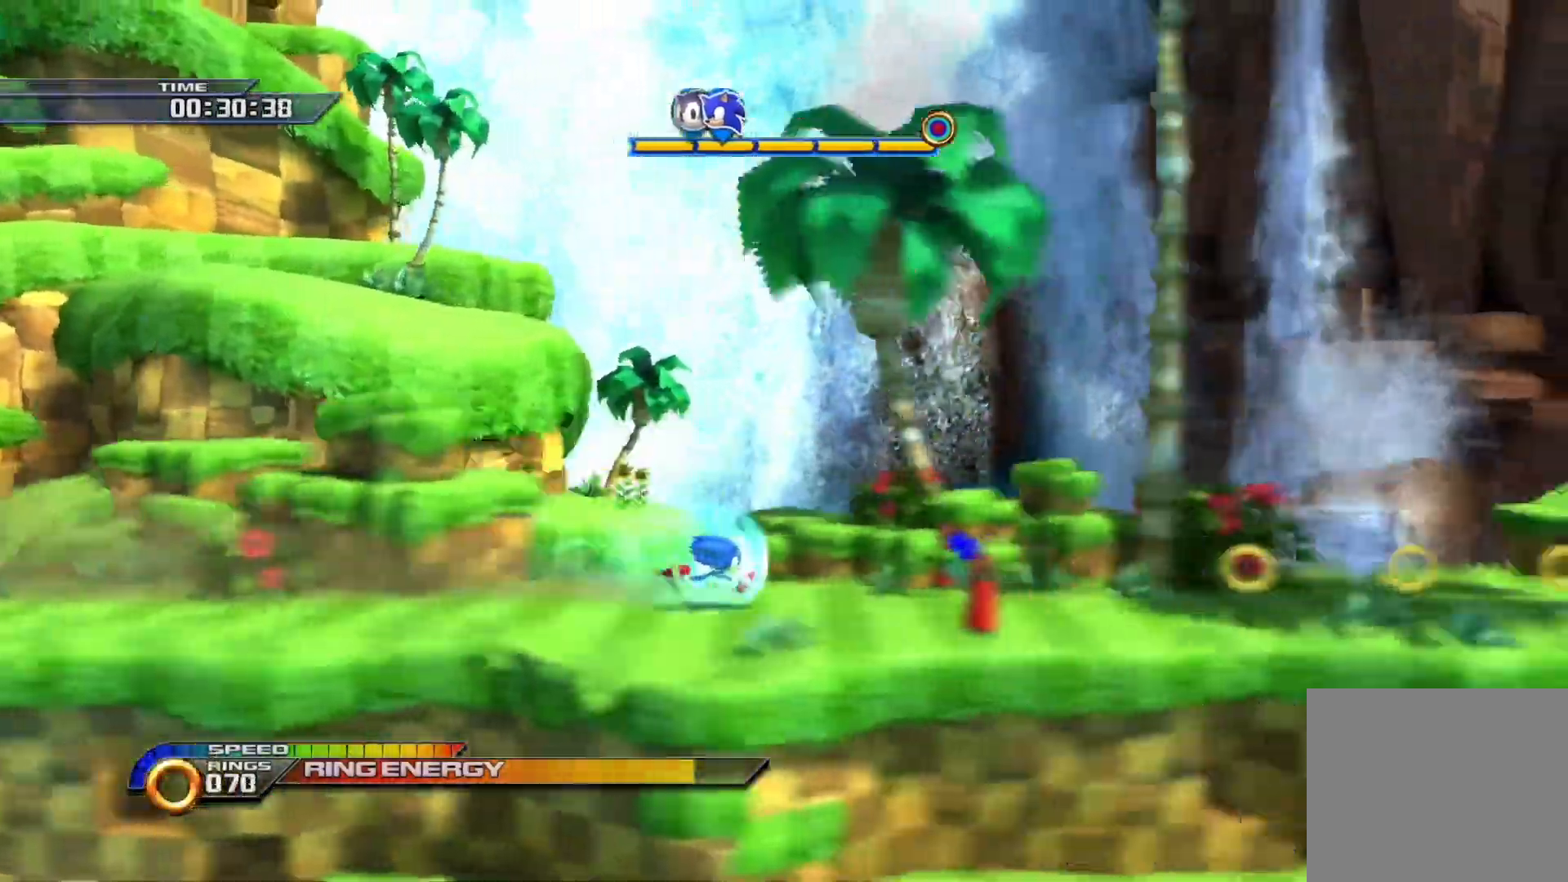
{"dt_ms": 1000, "buttons": ["SQUARE"], "left_stick": "right", "right_stick": "center"}
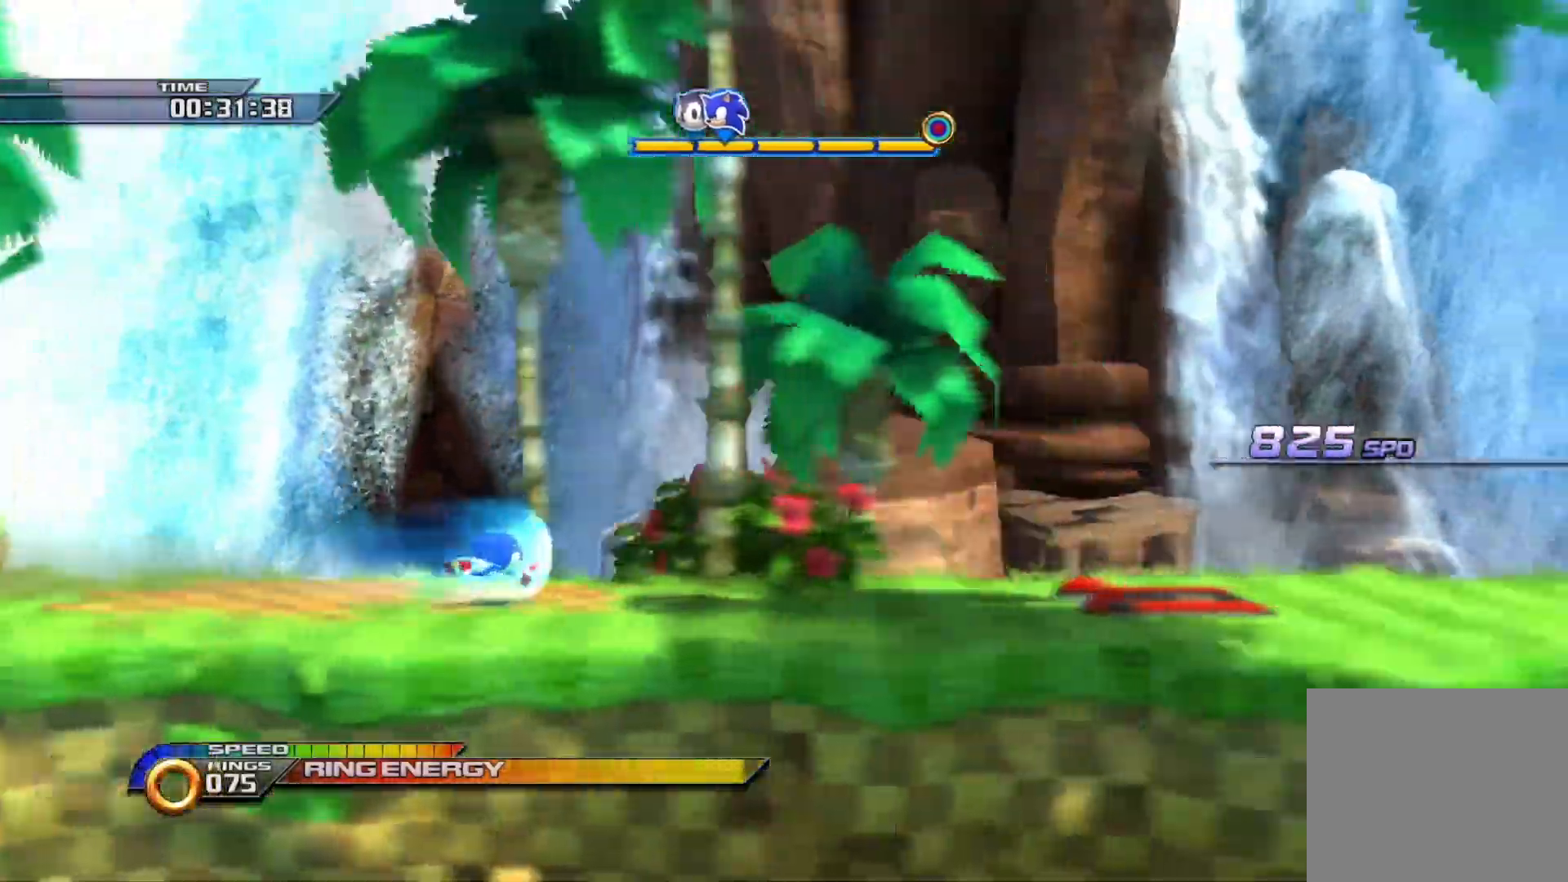
{"dt_ms": 500, "buttons": ["SQUARE"], "left_stick": "right", "right_stick": "center", "events": []}
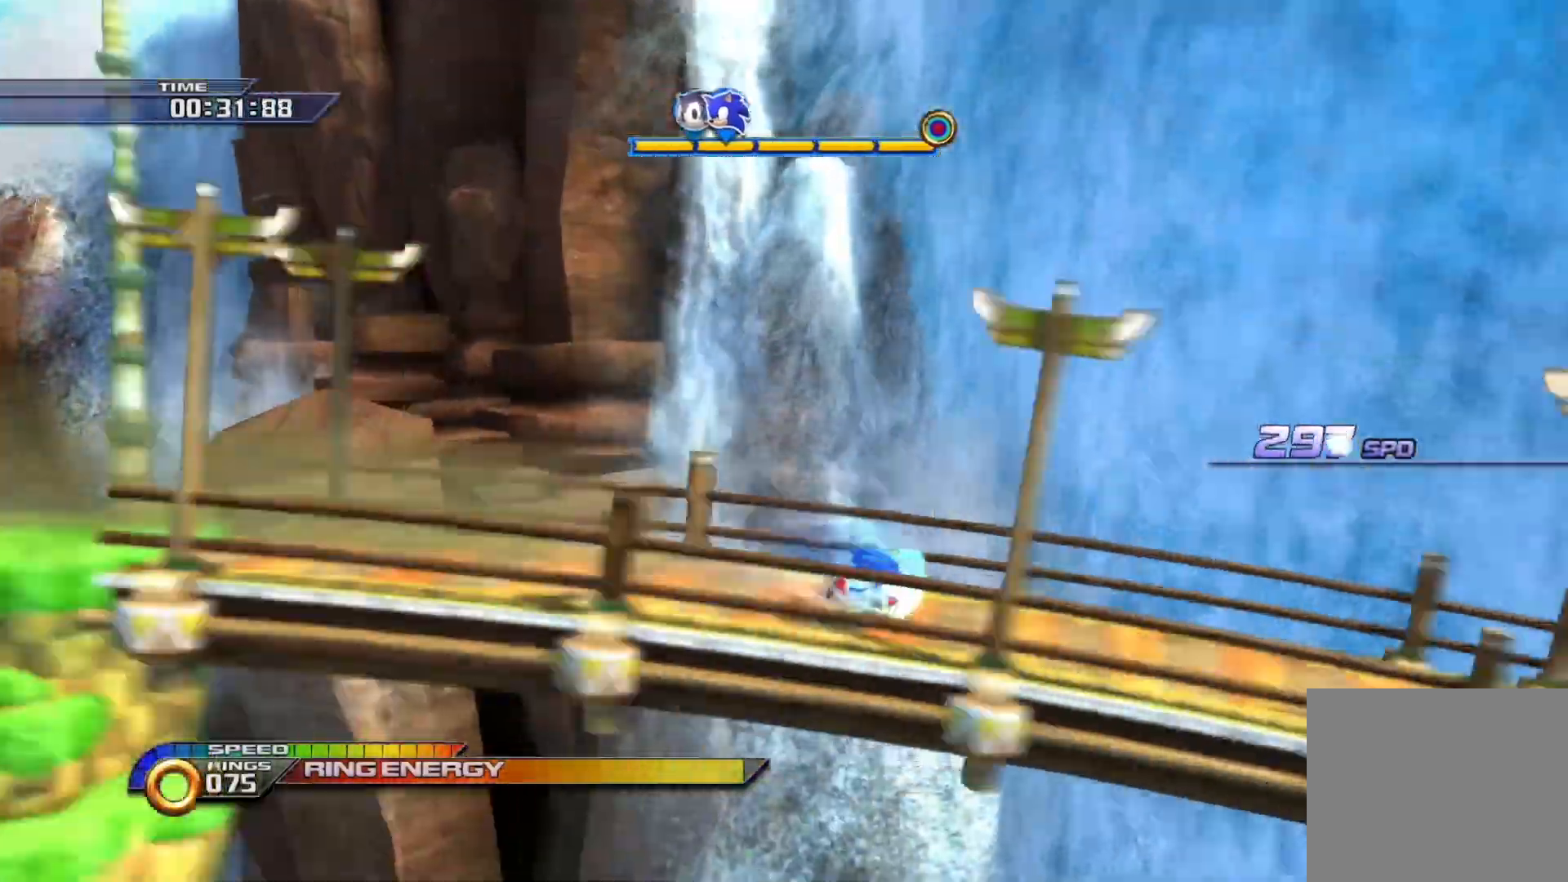
{"dt_ms": 500, "buttons": ["SQUARE"], "left_stick": "center", "right_stick": "center", "events": [[167, "left_stick", "center"], [217, "CROSS", "down"], [383, "CROSS", "up"]]}
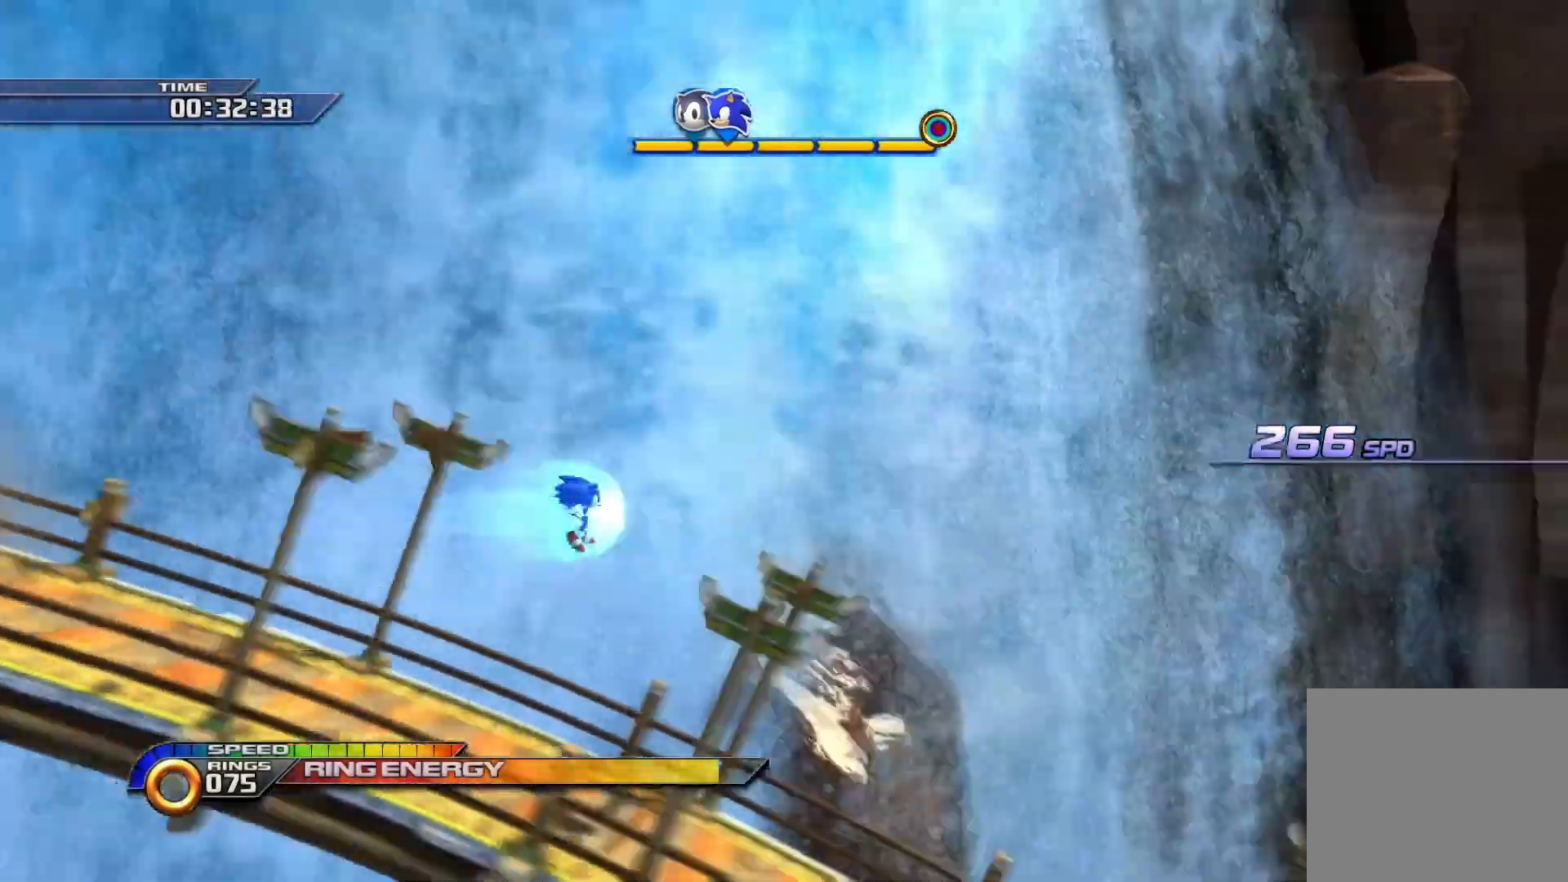
{"dt_ms": 500, "buttons": ["SQUARE"], "left_stick": "right", "right_stick": "center", "events": [[50, "left_stick", "right"]]}
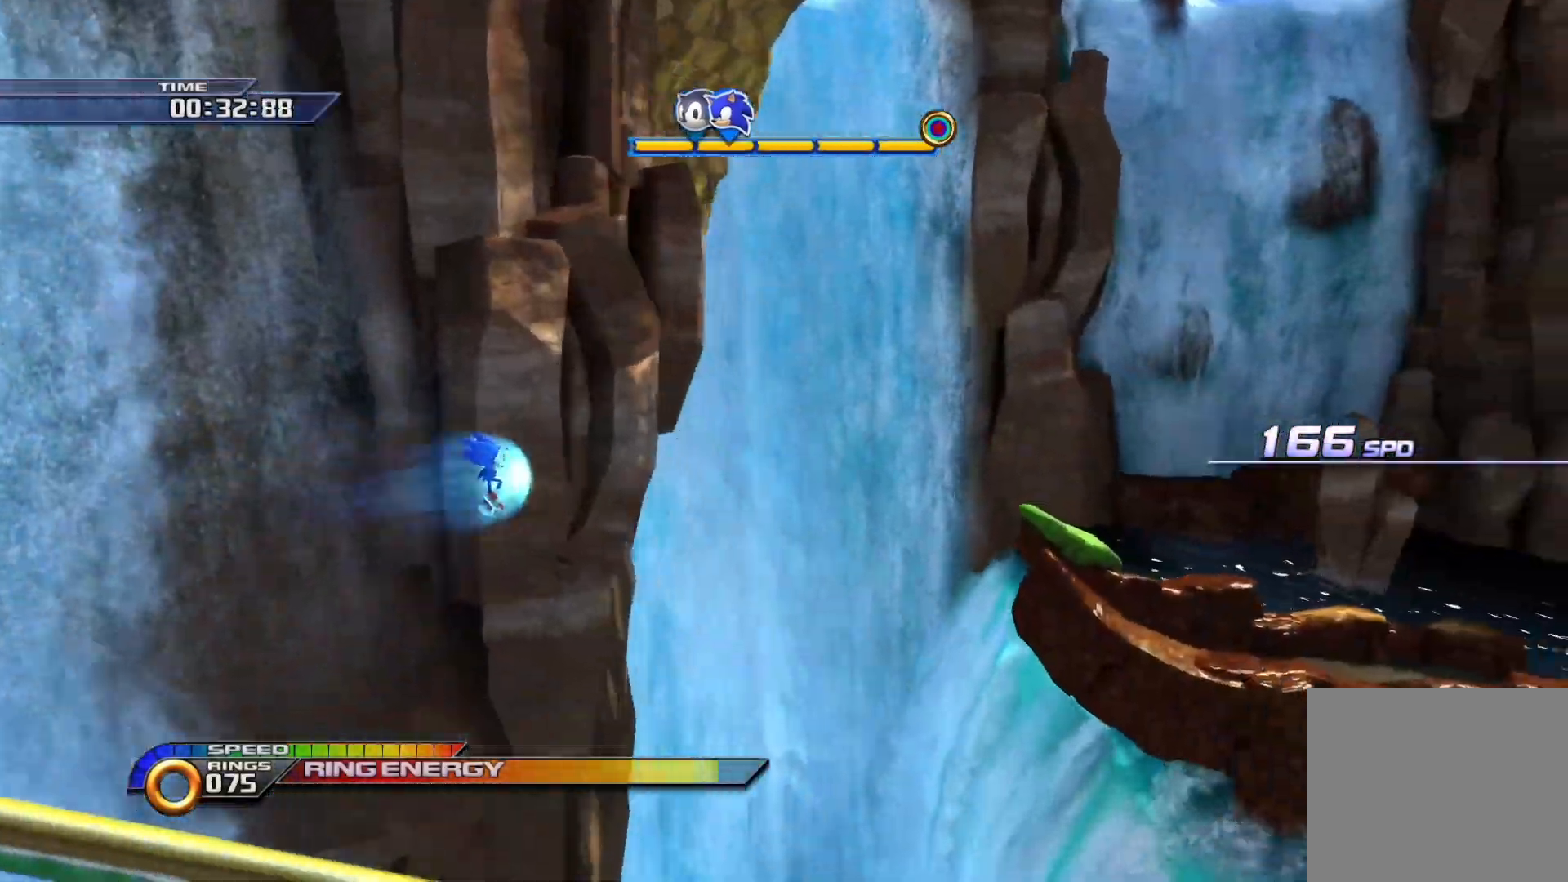
{"dt_ms": 500, "buttons": [], "left_stick": "up-right", "right_stick": "center", "events": [[350, "left_stick", "up-right"], [483, "SQUARE", "up"]]}
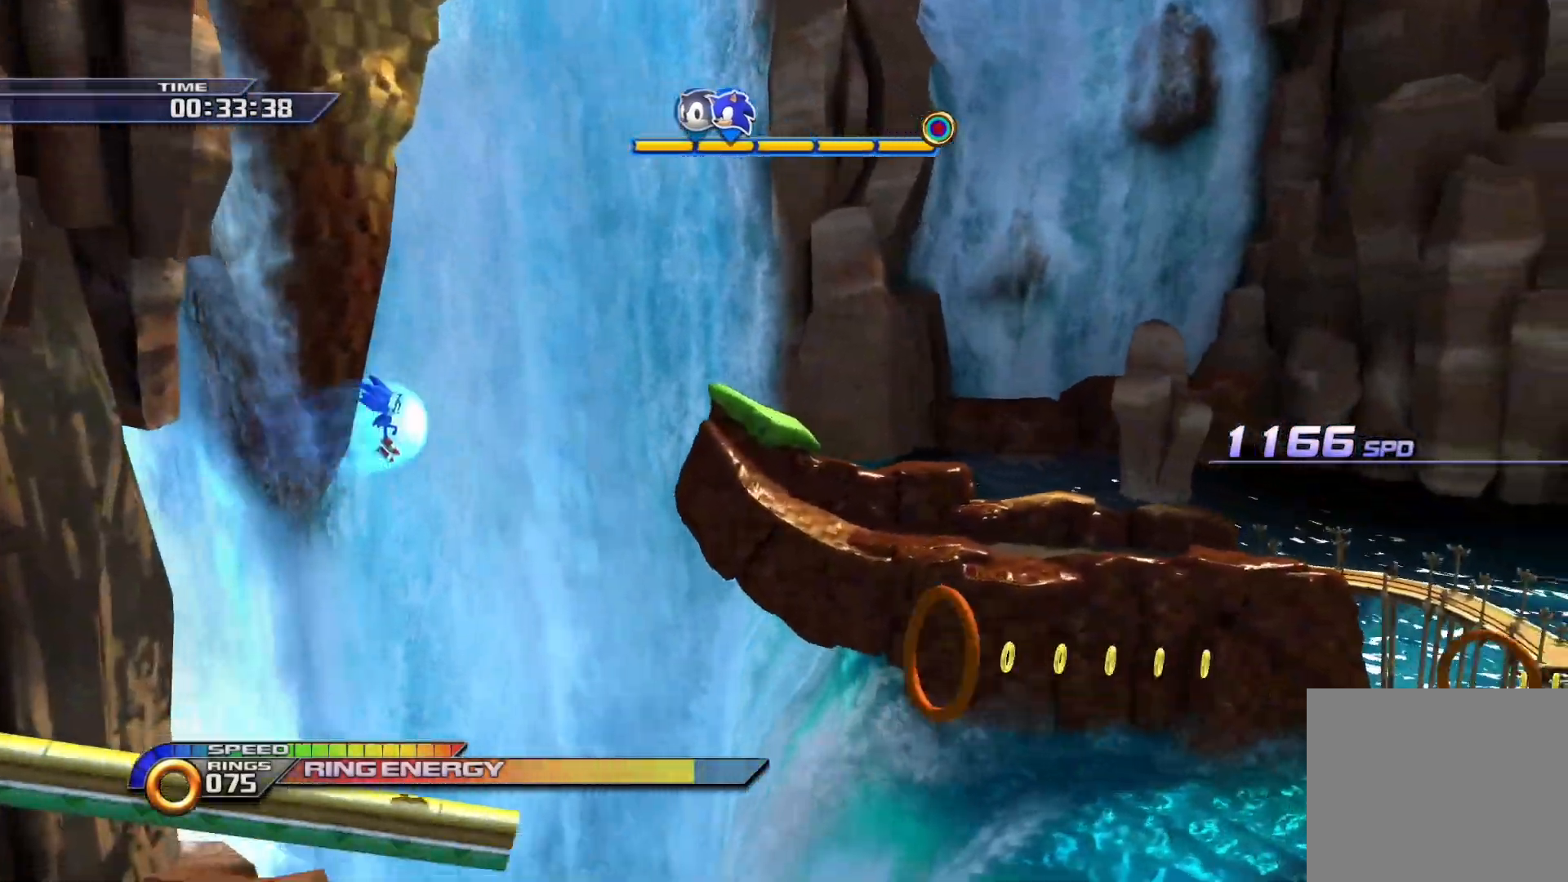
{"dt_ms": 500, "buttons": ["SQUARE"], "left_stick": "up-right", "right_stick": "center", "events": [[83, "SQUARE", "down"]]}
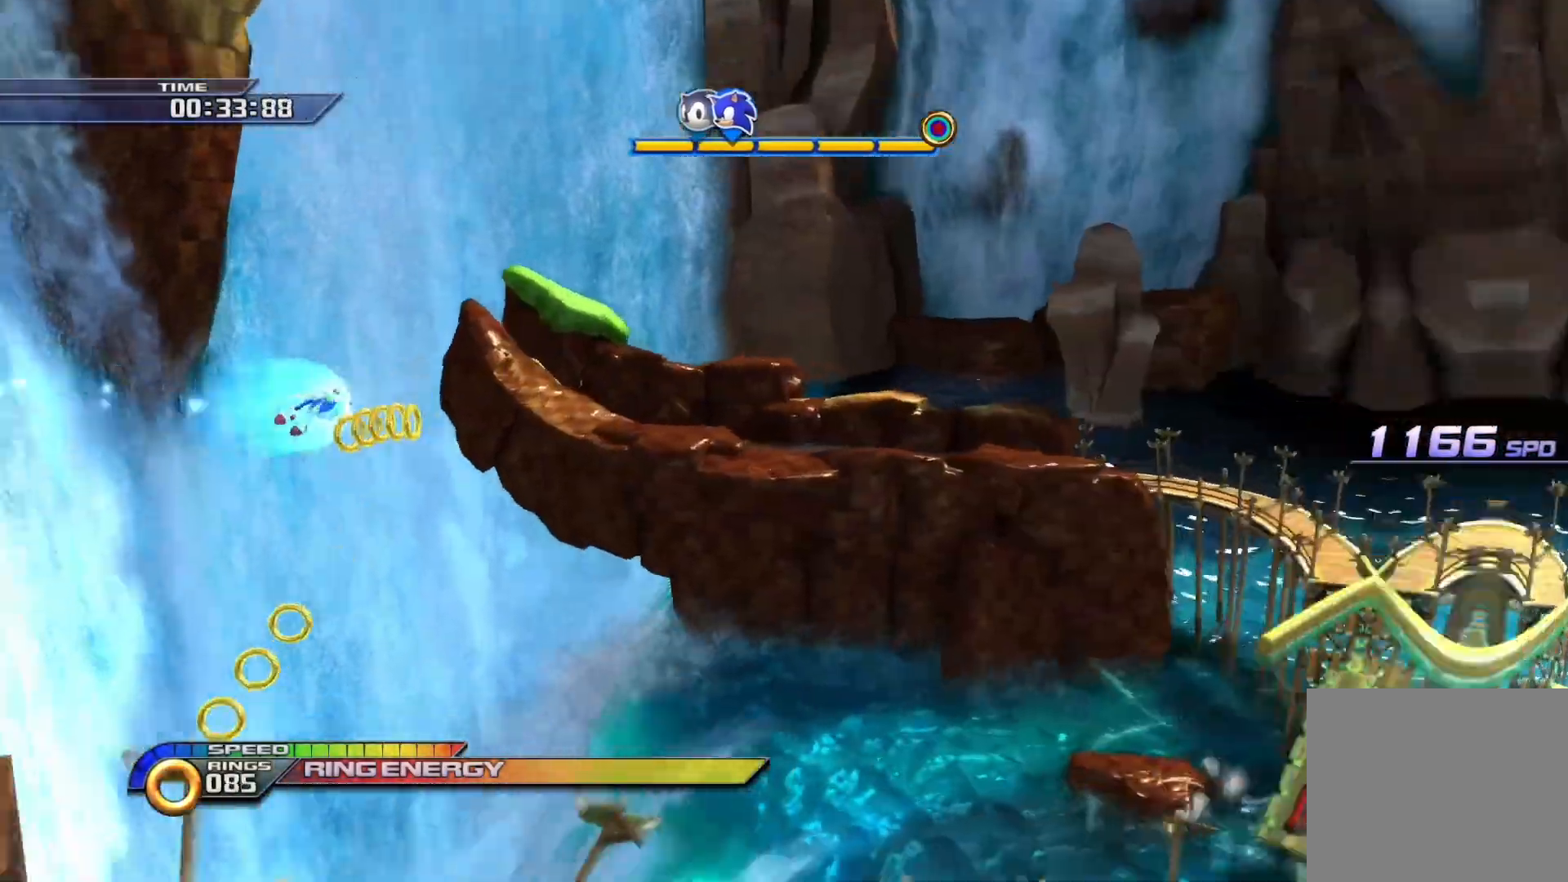
{"dt_ms": 500, "buttons": ["SQUARE"], "left_stick": "up-right", "right_stick": "center", "events": []}
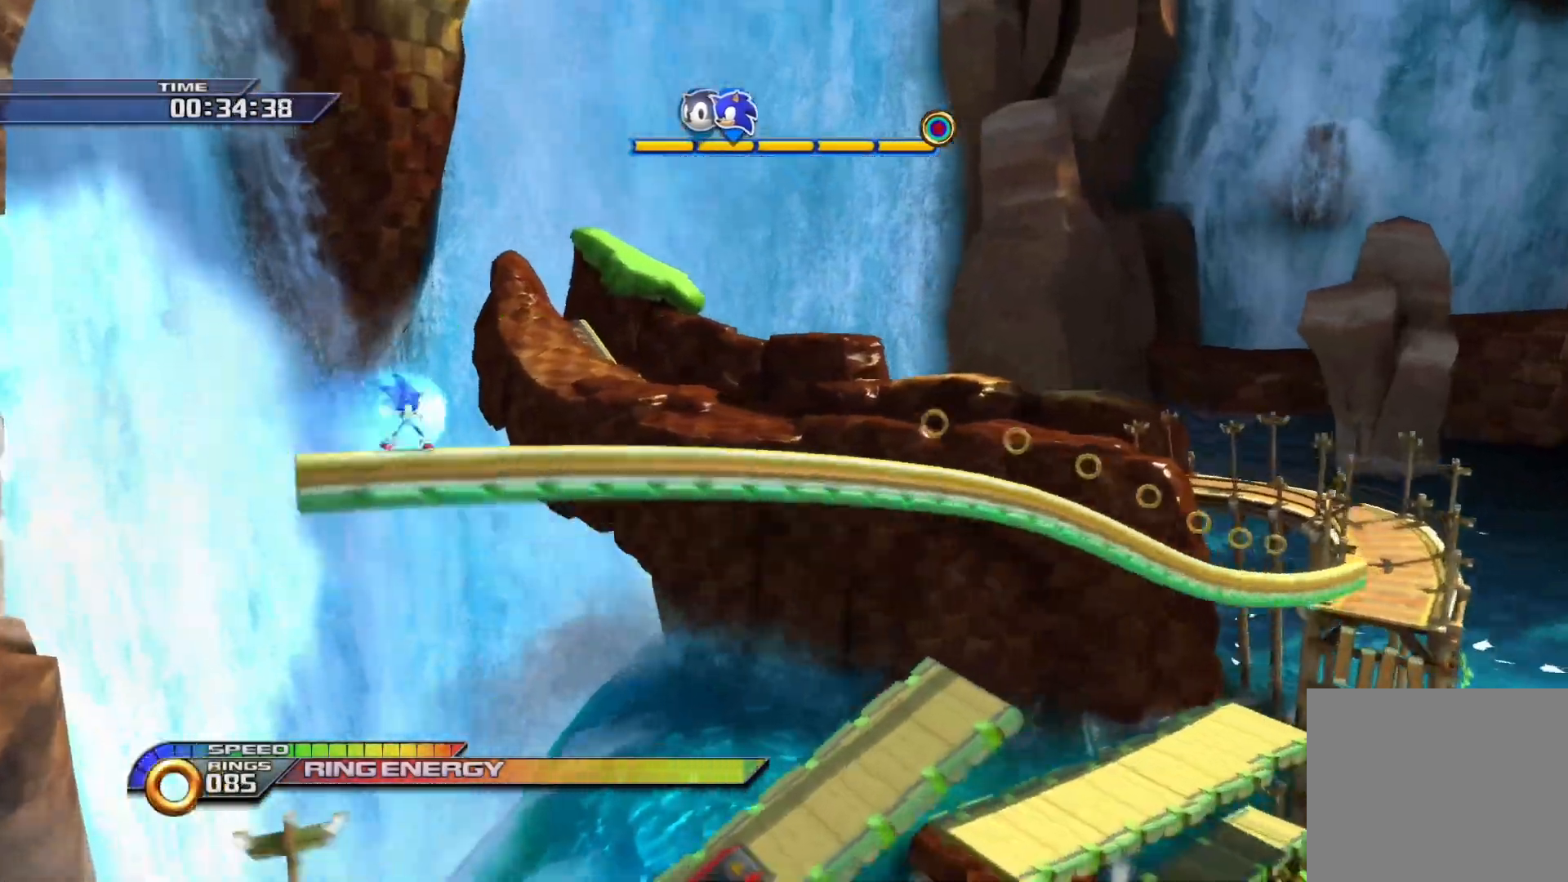
{"dt_ms": 500, "buttons": ["SQUARE"], "left_stick": "center", "right_stick": "center", "events": [[267, "left_stick", "center"]]}
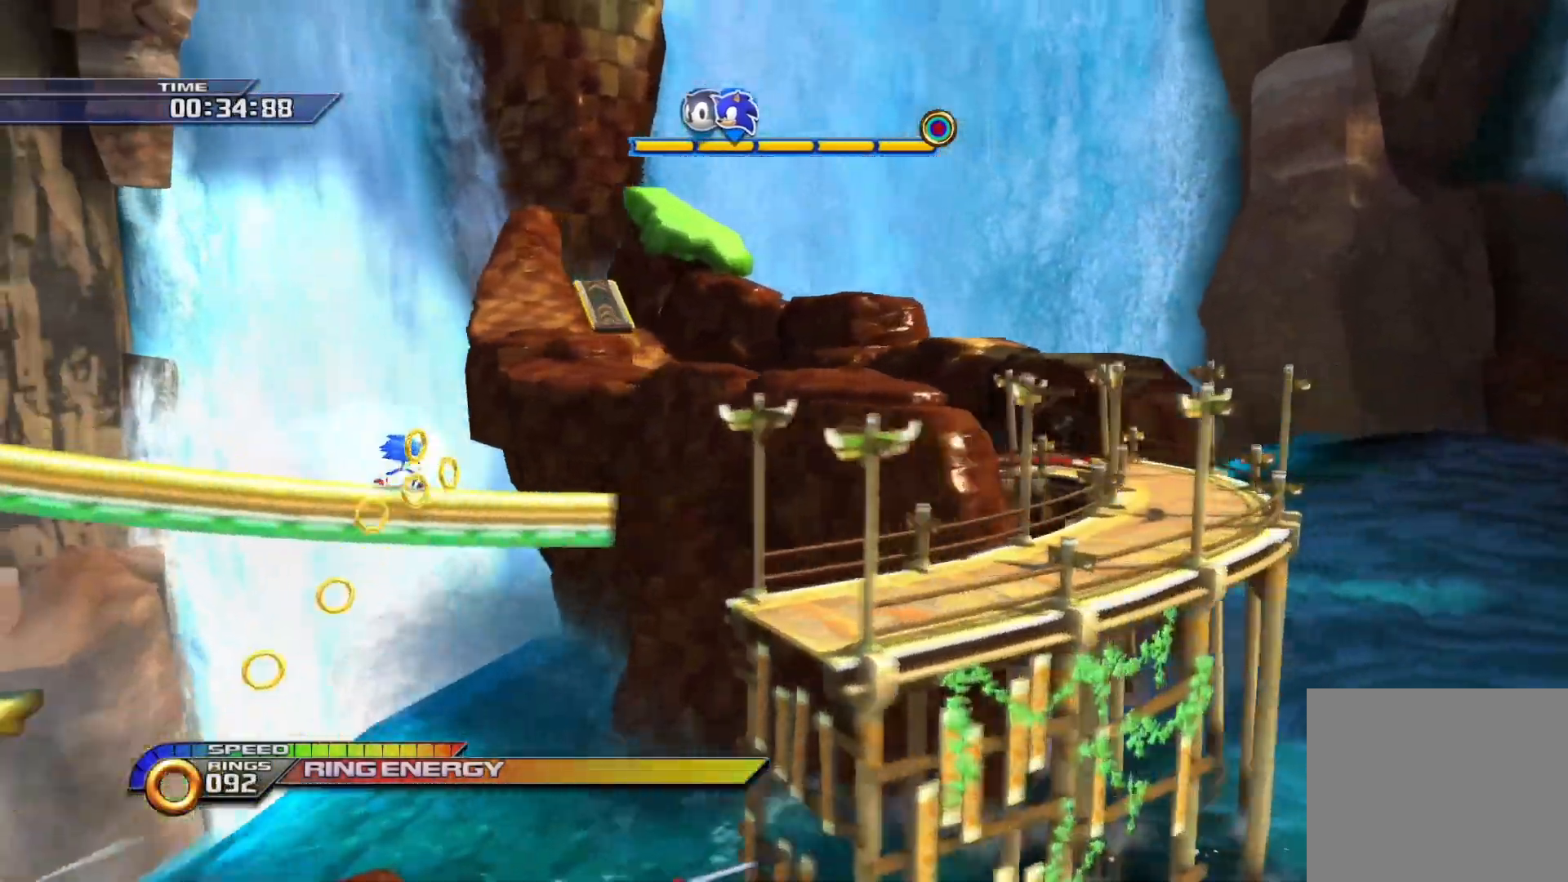
{"dt_ms": 500, "buttons": ["SQUARE"], "left_stick": "center", "right_stick": "center", "events": []}
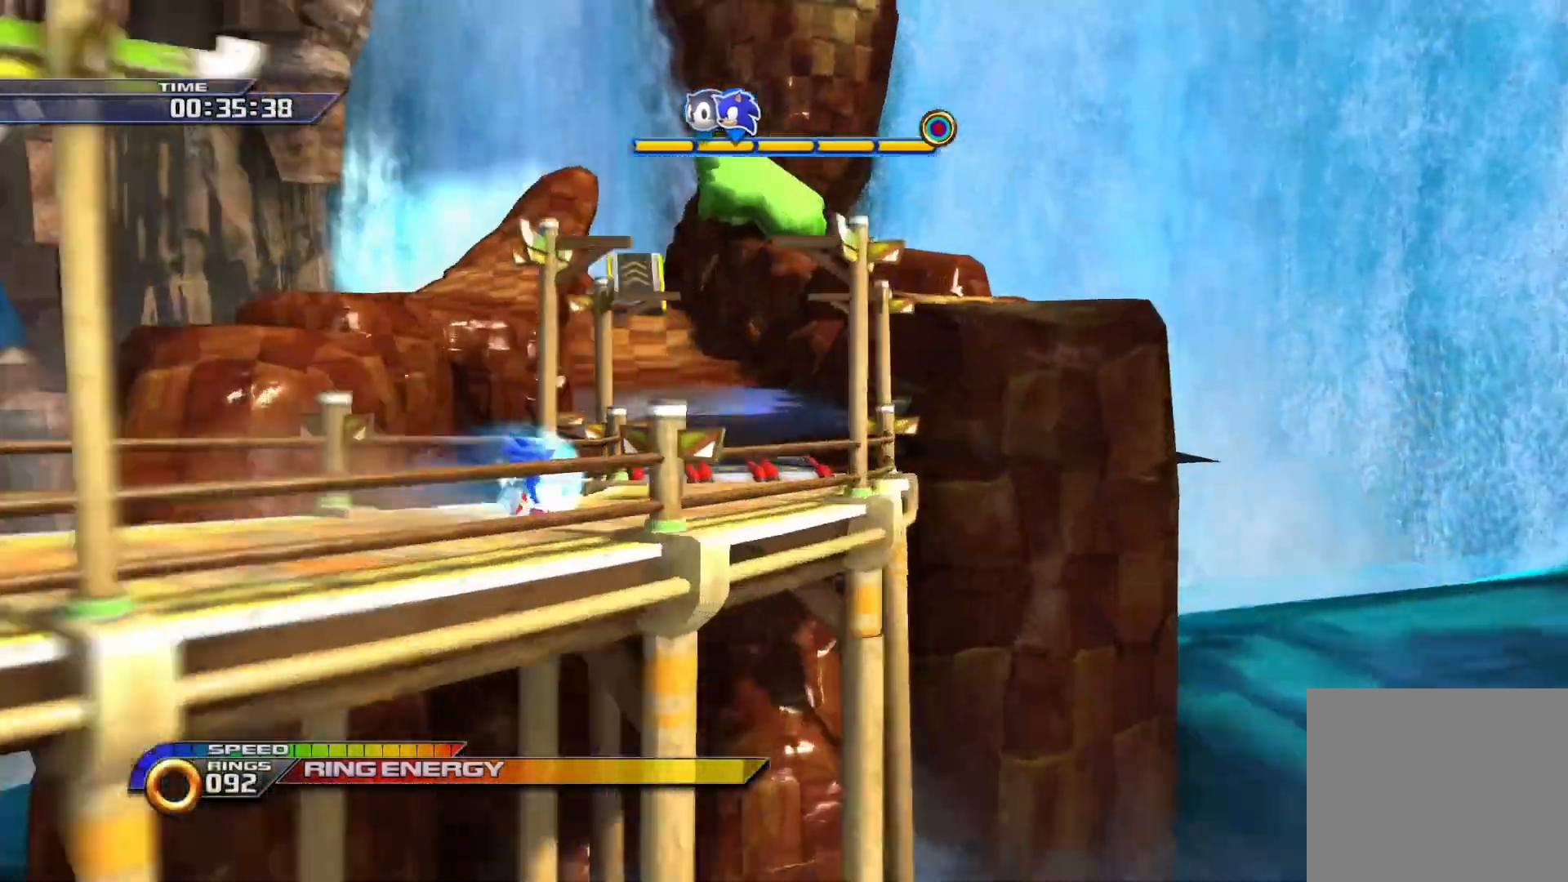
{"dt_ms": 500, "buttons": ["SQUARE"], "left_stick": "right", "right_stick": "center", "events": [[50, "left_stick", "right"]]}
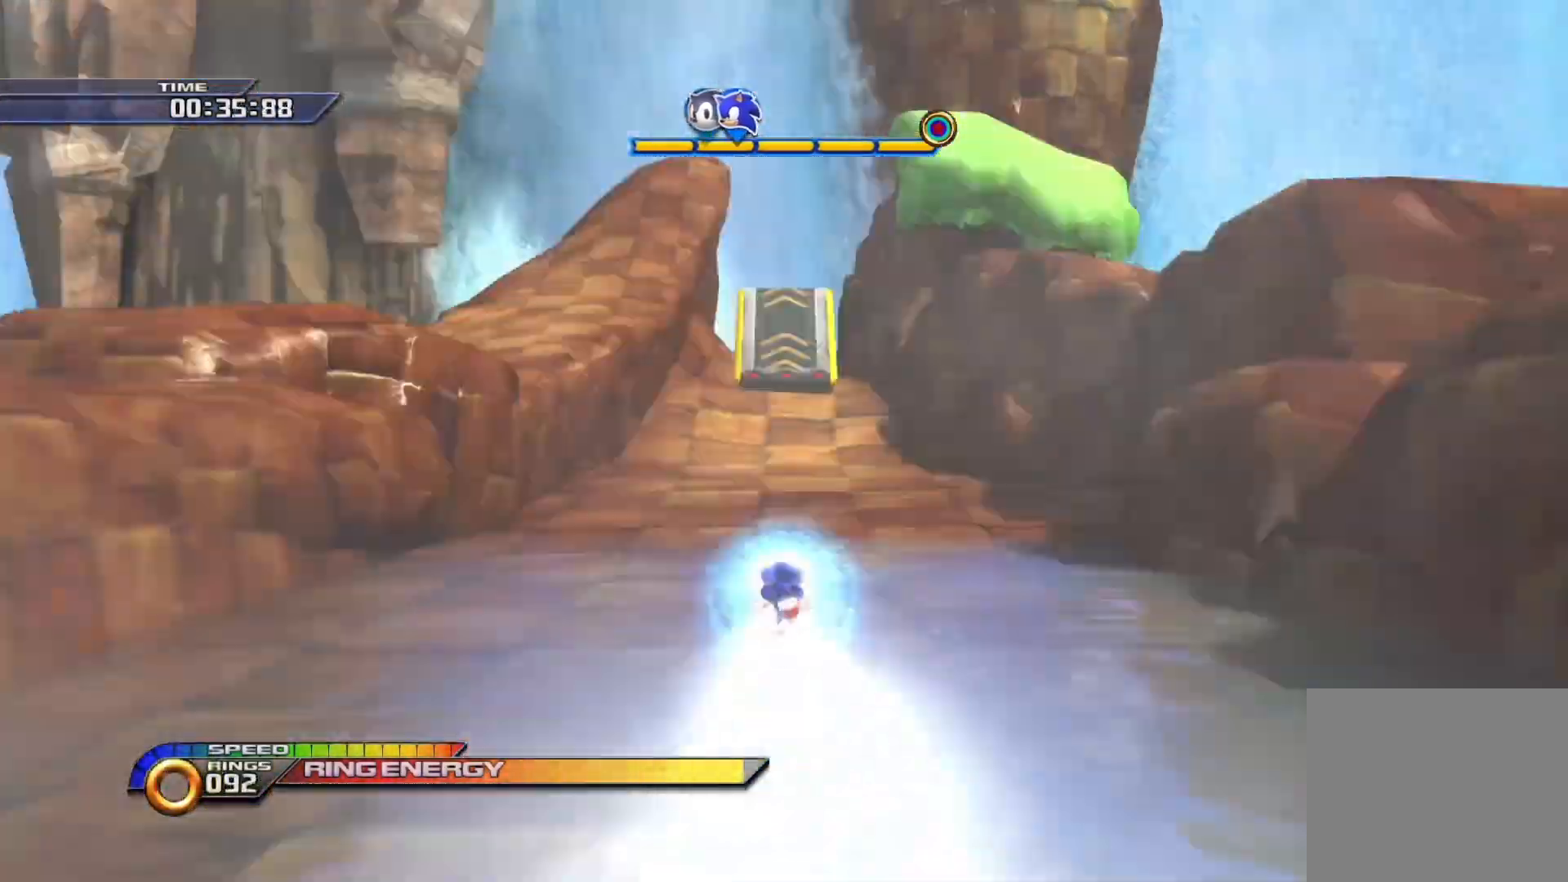
{"dt_ms": 500, "buttons": ["SQUARE"], "left_stick": "right", "right_stick": "center", "events": []}
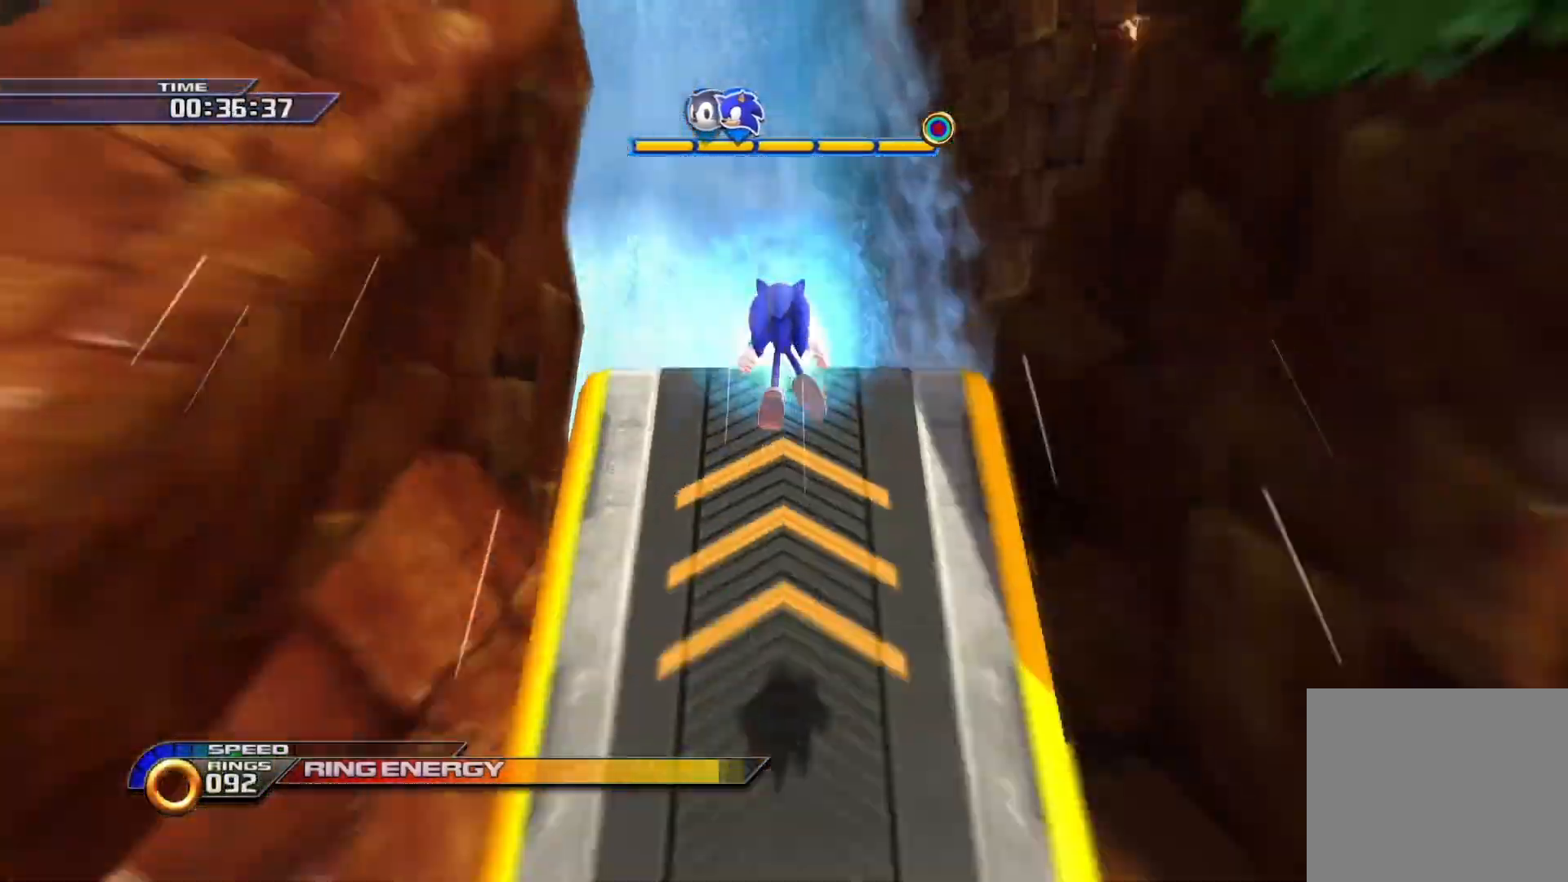
{"dt_ms": 500, "buttons": [], "left_stick": "center", "right_stick": "center", "events": [[150, "left_stick", "up-right"], [217, "SQUARE", "up"], [283, "left_stick", "center"], [350, "left_stick", "up"], [467, "left_stick", "center"]]}
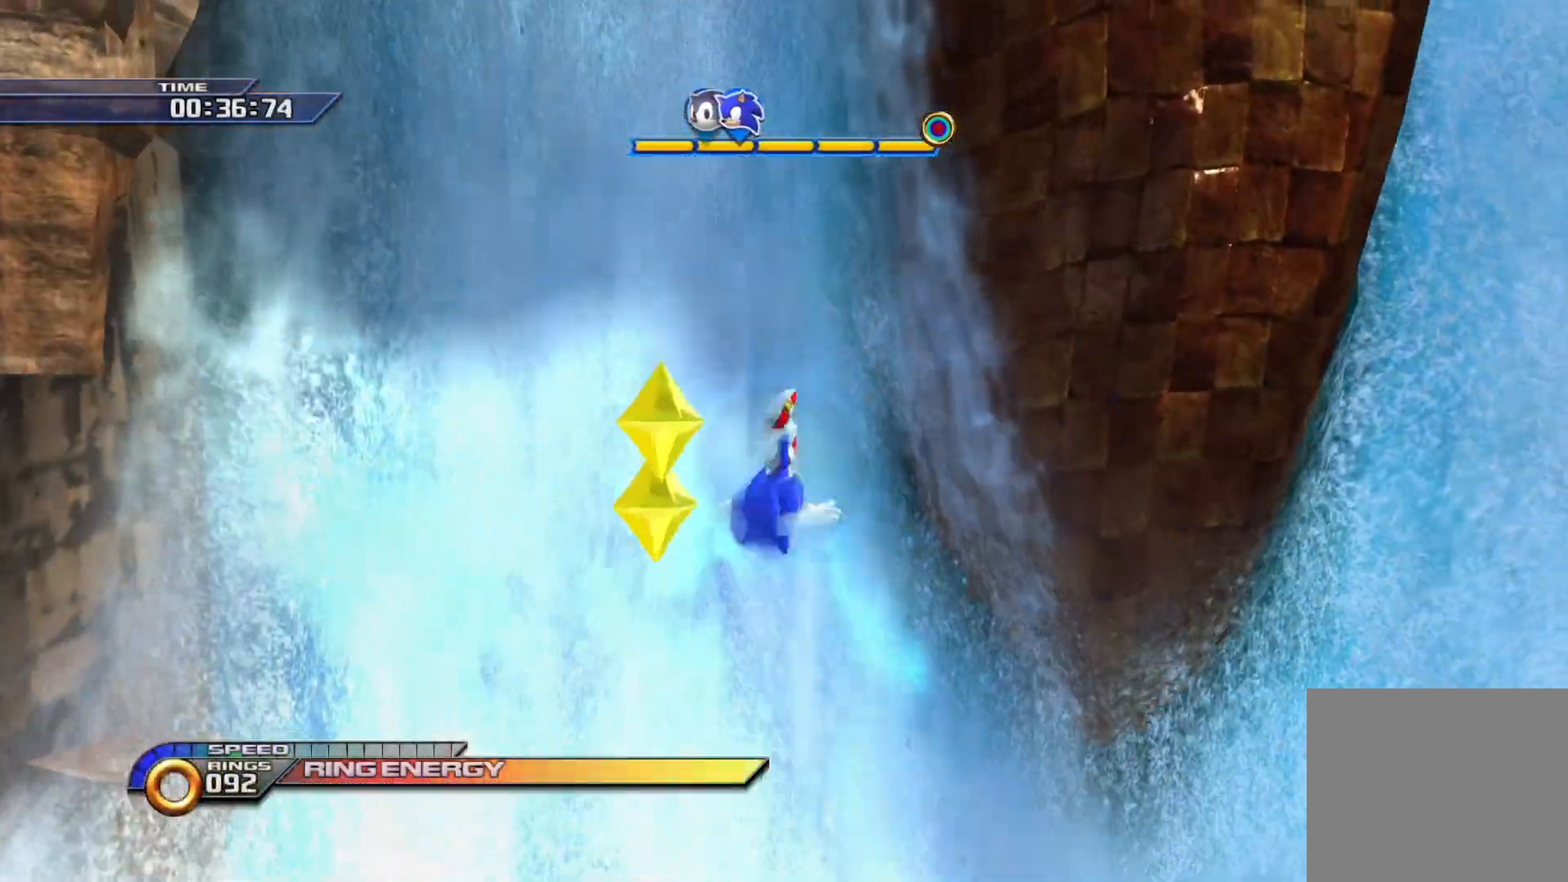
{"dt_ms": 500, "buttons": [], "left_stick": "down-left", "right_stick": "center", "events": [[17, "left_stick", "up"], [150, "left_stick", "center"], [200, "left_stick", "up-right"], [417, "left_stick", "up-left"], [500, "left_stick", "down-left"]]}
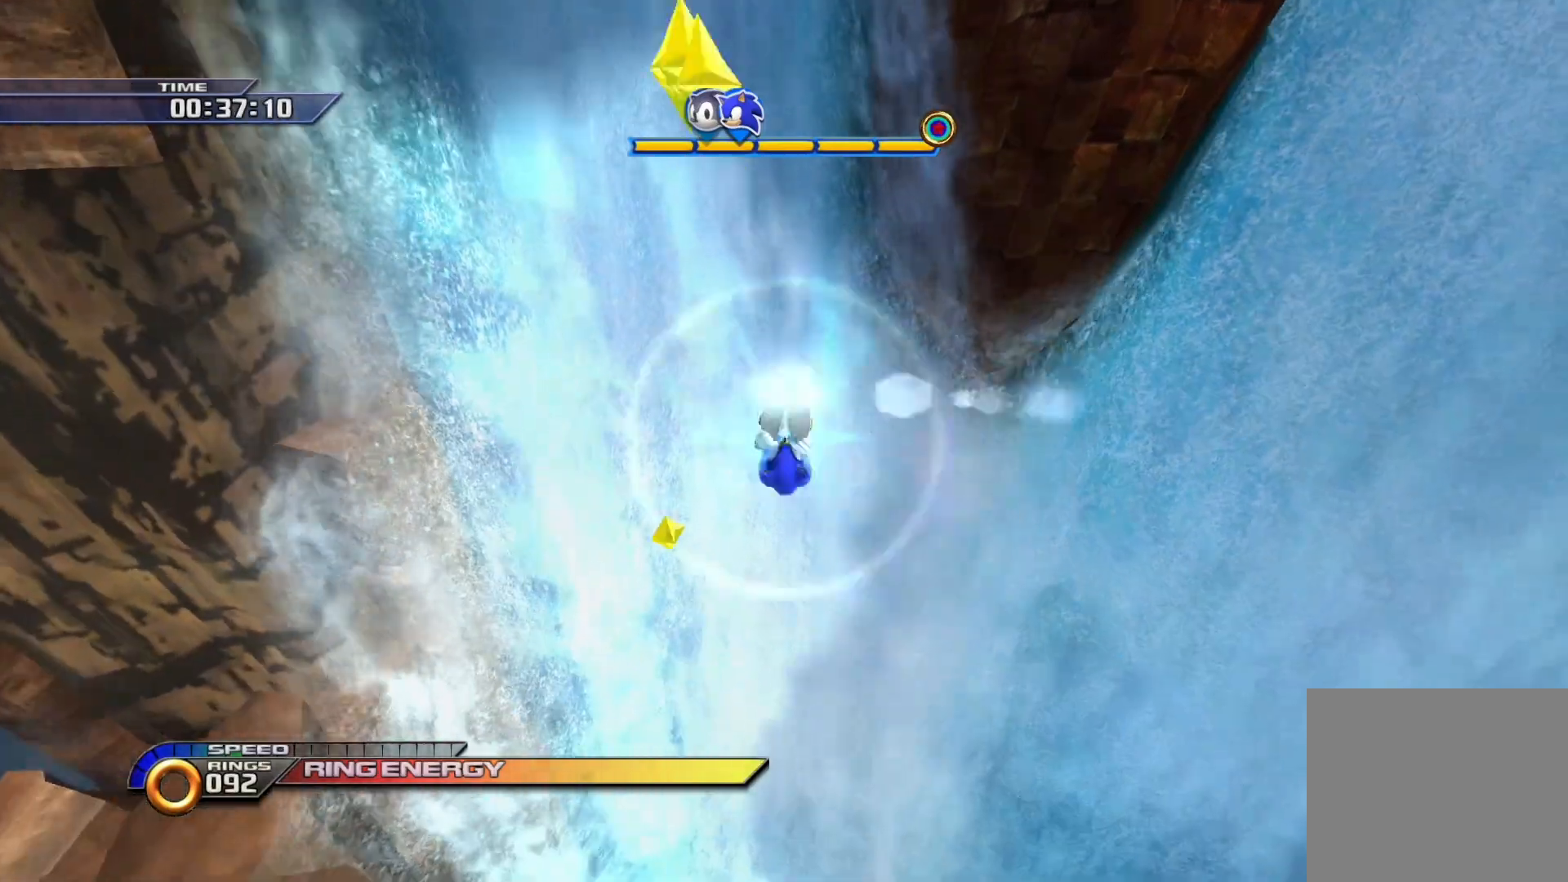
{"dt_ms": 500, "buttons": [], "left_stick": "left", "right_stick": "center", "events": [[83, "left_stick", "right"], [217, "left_stick", "center"], [300, "left_stick", "up-right"], [417, "left_stick", "left"]]}
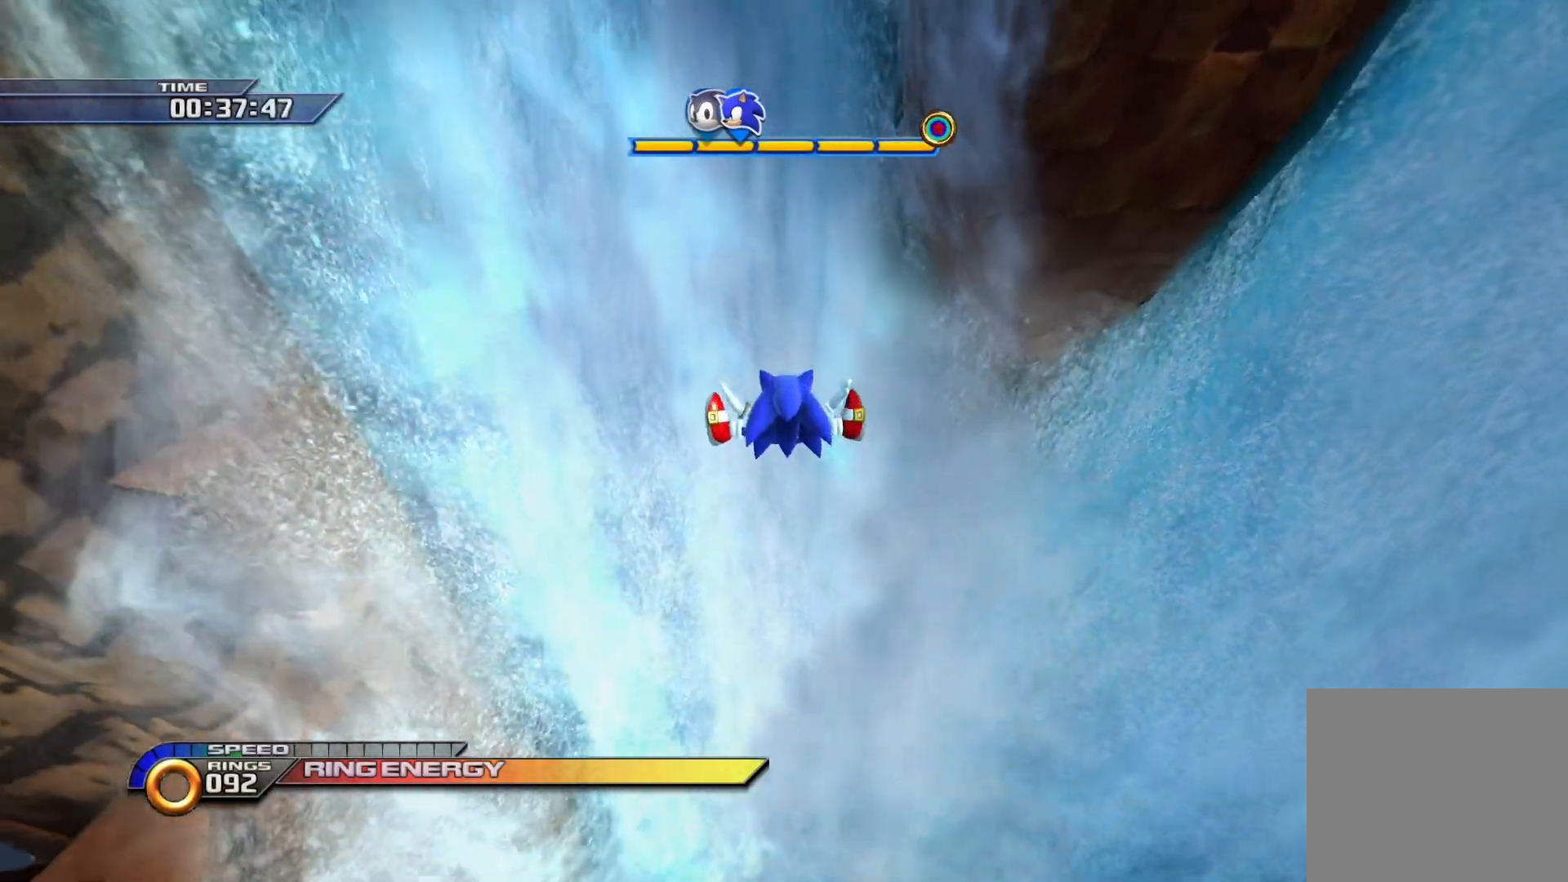
{"dt_ms": 500, "buttons": [], "left_stick": "right", "right_stick": "center", "events": [[133, "left_stick", "right"], [300, "left_stick", "left"], [450, "left_stick", "right"]]}
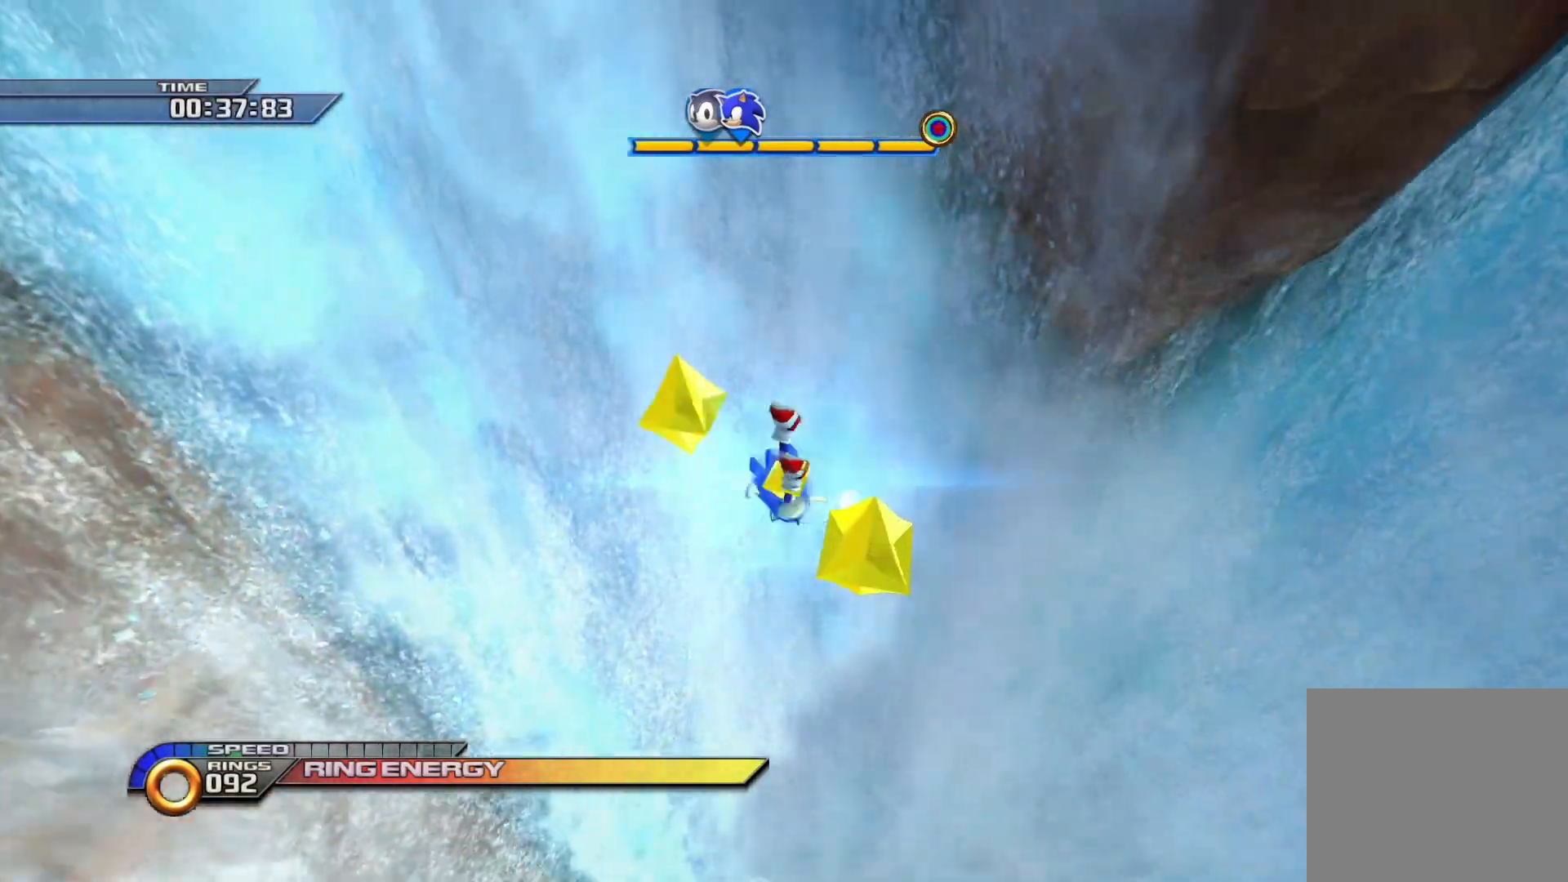
{"dt_ms": 500, "buttons": [], "left_stick": "down", "right_stick": "center", "events": [[67, "left_stick", "up"], [217, "left_stick", "down"], [333, "left_stick", "up-left"], [467, "left_stick", "down"]]}
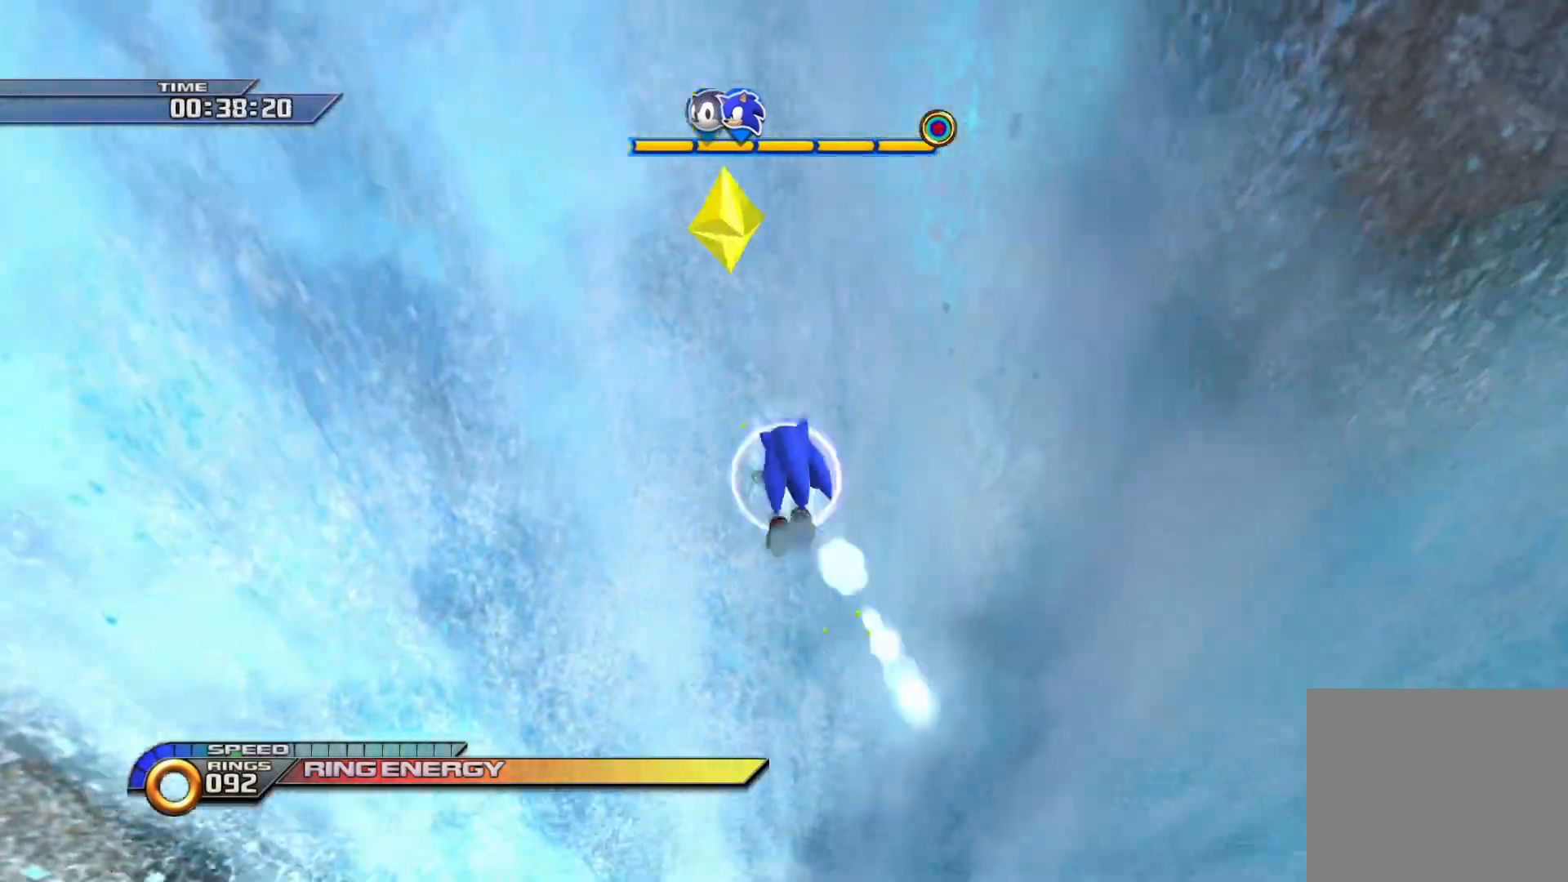
{"dt_ms": 500, "buttons": [], "left_stick": "right", "right_stick": "center", "events": [[50, "left_stick", "right"], [133, "left_stick", "left"], [217, "left_stick", "down"], [283, "left_stick", "up-right"], [383, "left_stick", "right"]]}
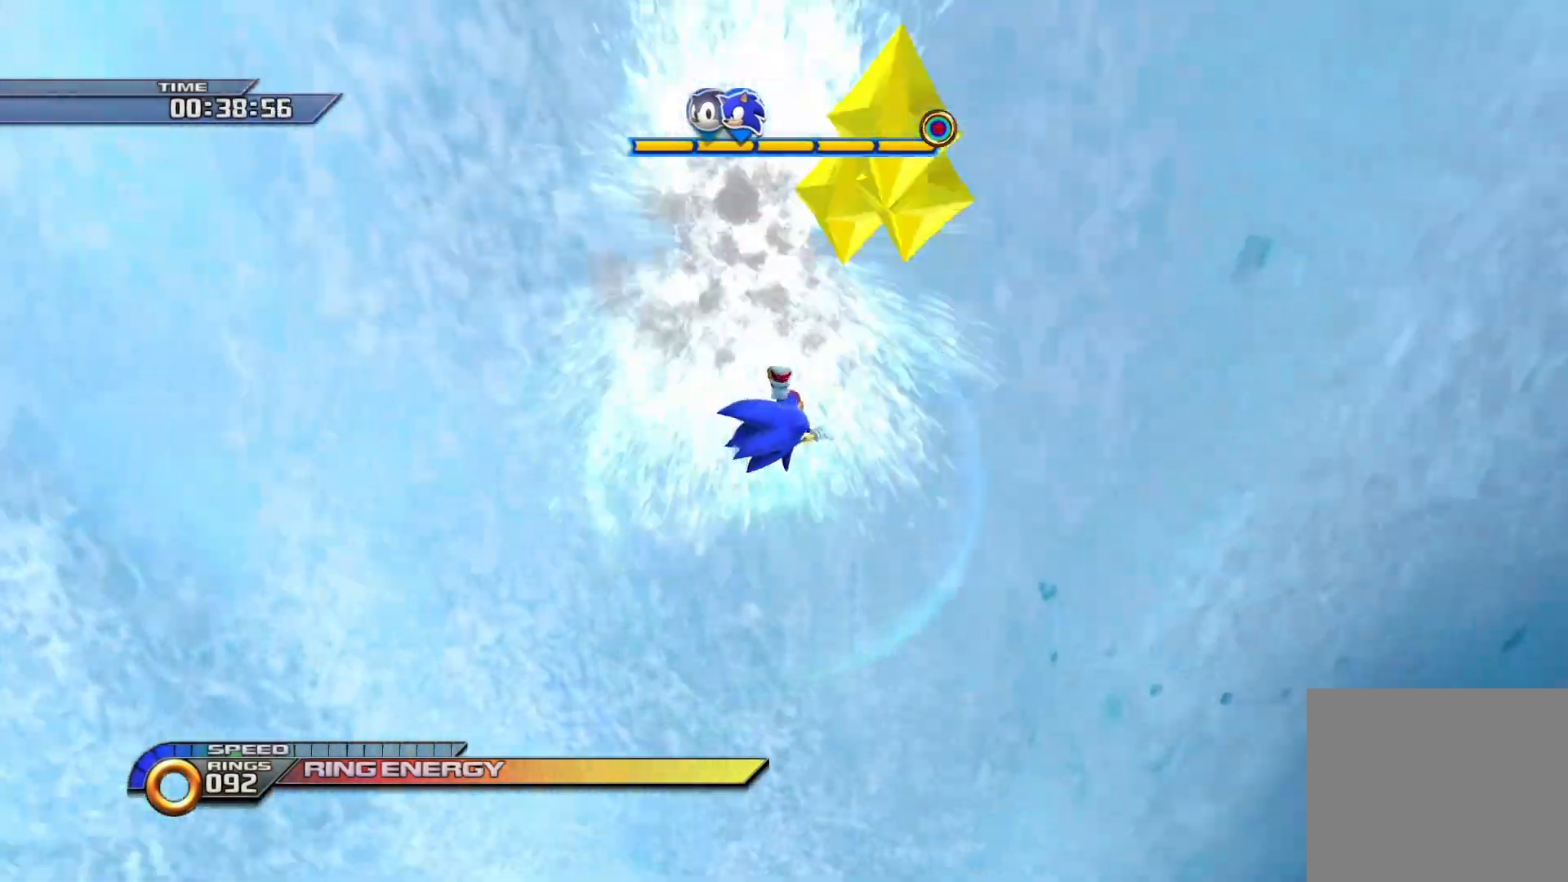
{"dt_ms": 500, "buttons": [], "left_stick": "center", "right_stick": "center", "events": [[67, "left_stick", "left"], [217, "left_stick", "right"], [317, "left_stick", "left"], [450, "left_stick", "center"]]}
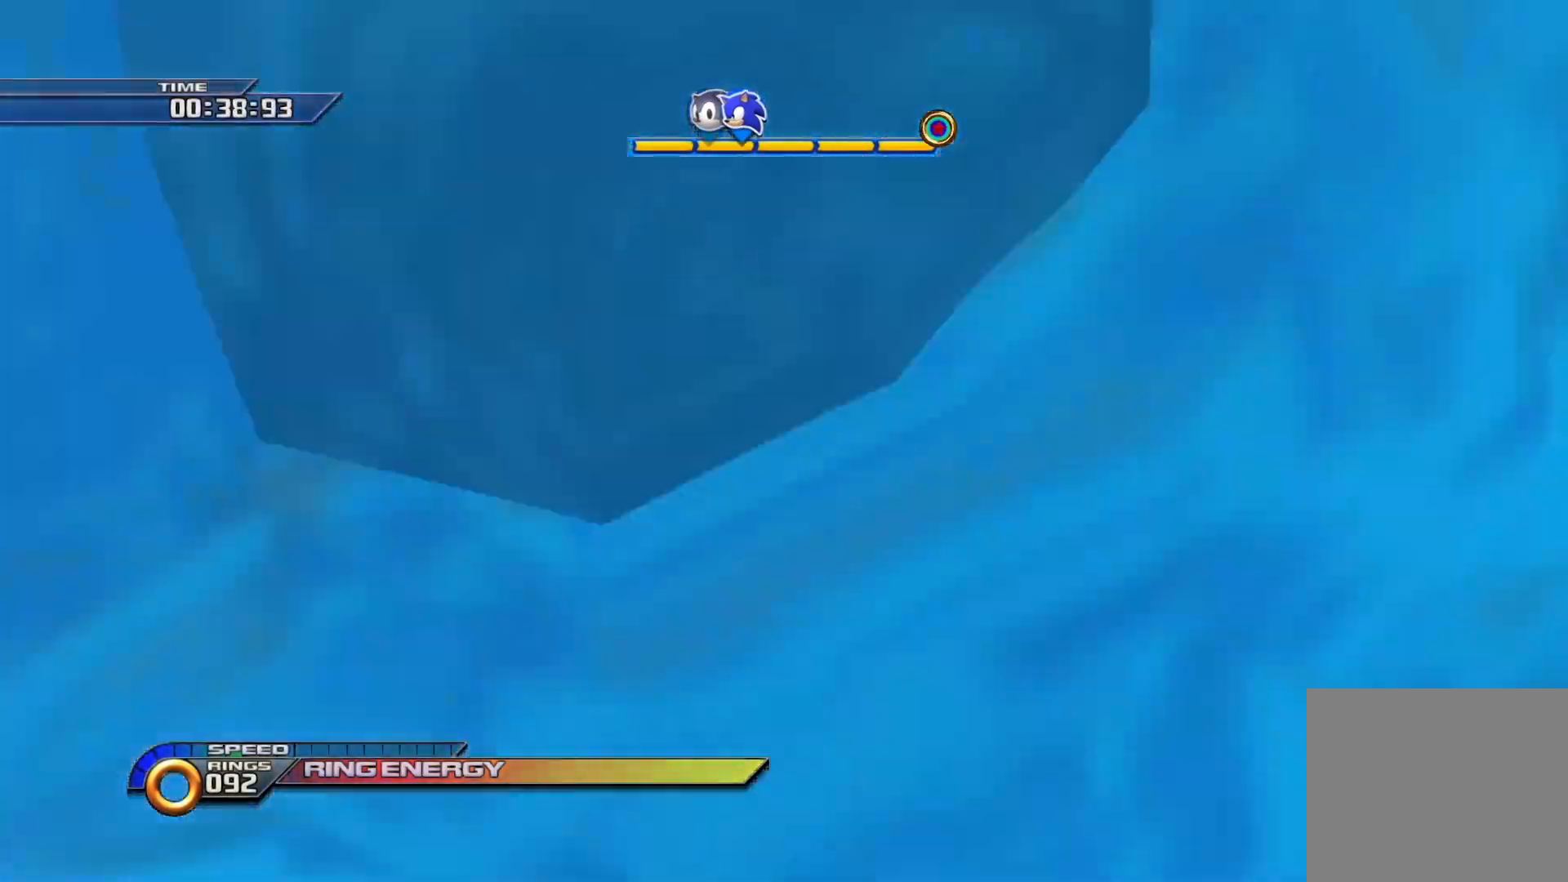
{"dt_ms": 500, "buttons": ["L1"], "left_stick": "center", "right_stick": "center", "events": [[33, "R1", "down"], [67, "L1", "down"], [150, "L1", "up"], [150, "R1", "up"], [233, "R1", "down"], [267, "L1", "down"], [300, "R1", "up"], [350, "L1", "up"], [383, "R1", "down"], [417, "L1", "down"], [500, "R1", "up"]]}
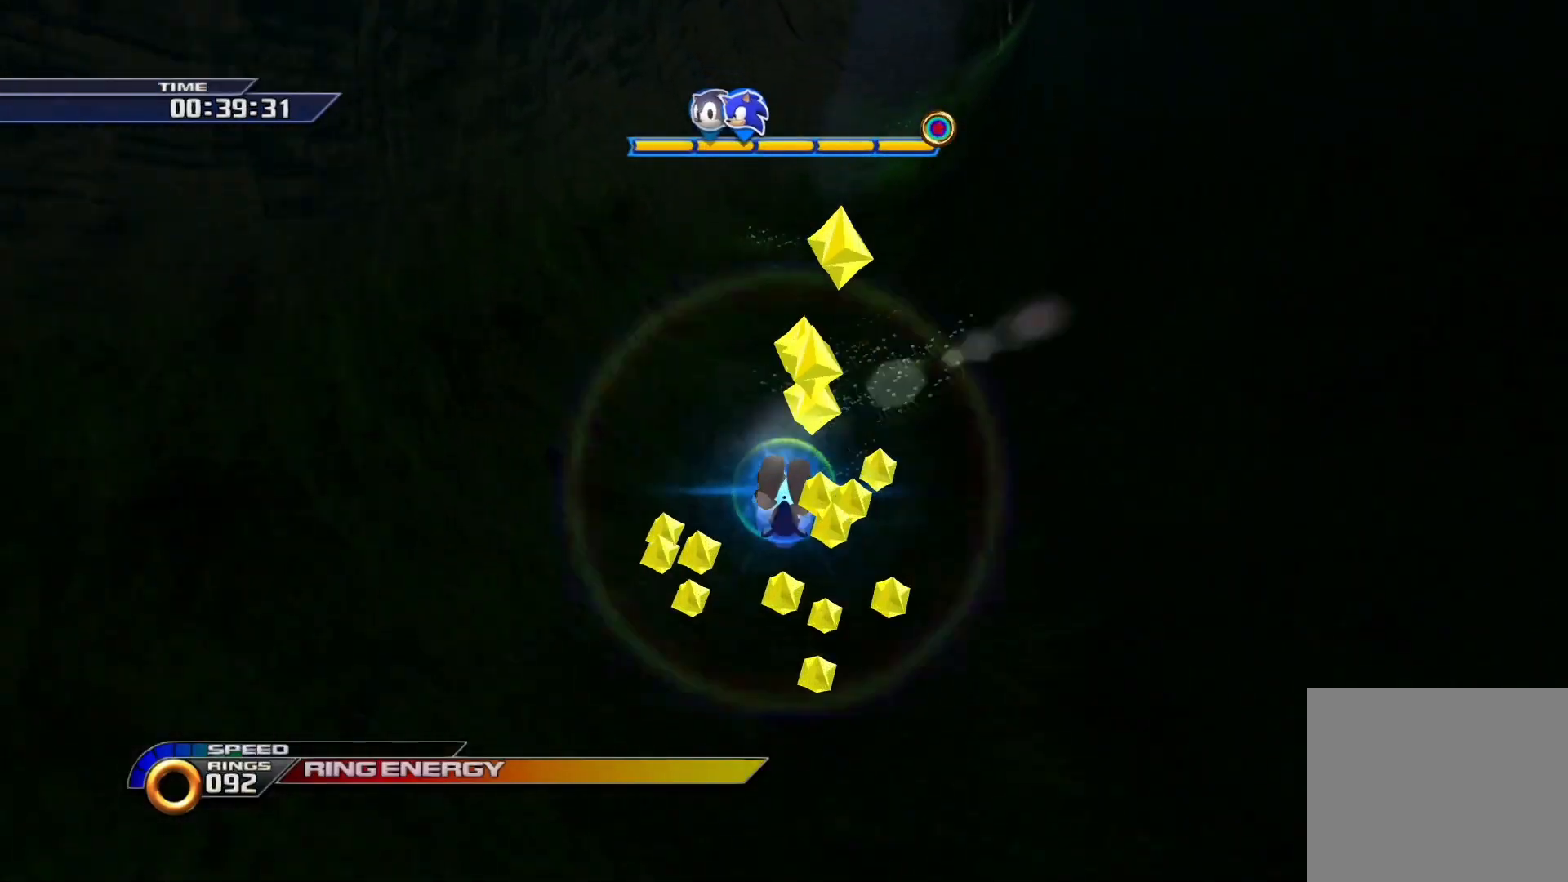
{"dt_ms": 500, "buttons": ["SQUARE"], "left_stick": "center", "right_stick": "center", "events": [[17, "L1", "up"], [350, "SQUARE", "down"]]}
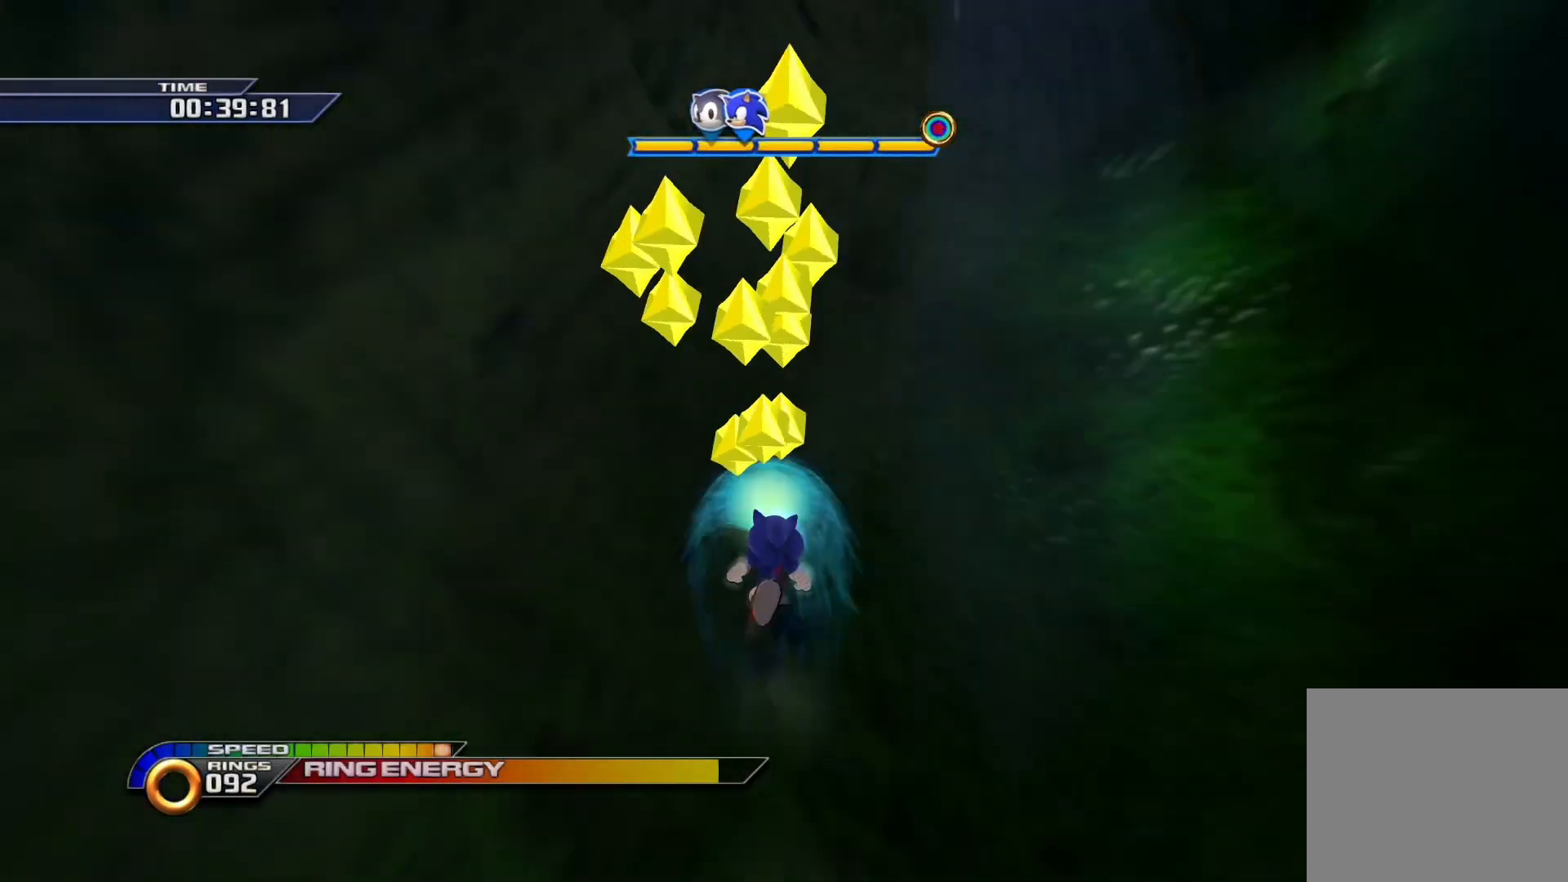
{"dt_ms": 500, "buttons": ["SQUARE"], "left_stick": "up-left", "right_stick": "center", "events": [[267, "left_stick", "up-left"]]}
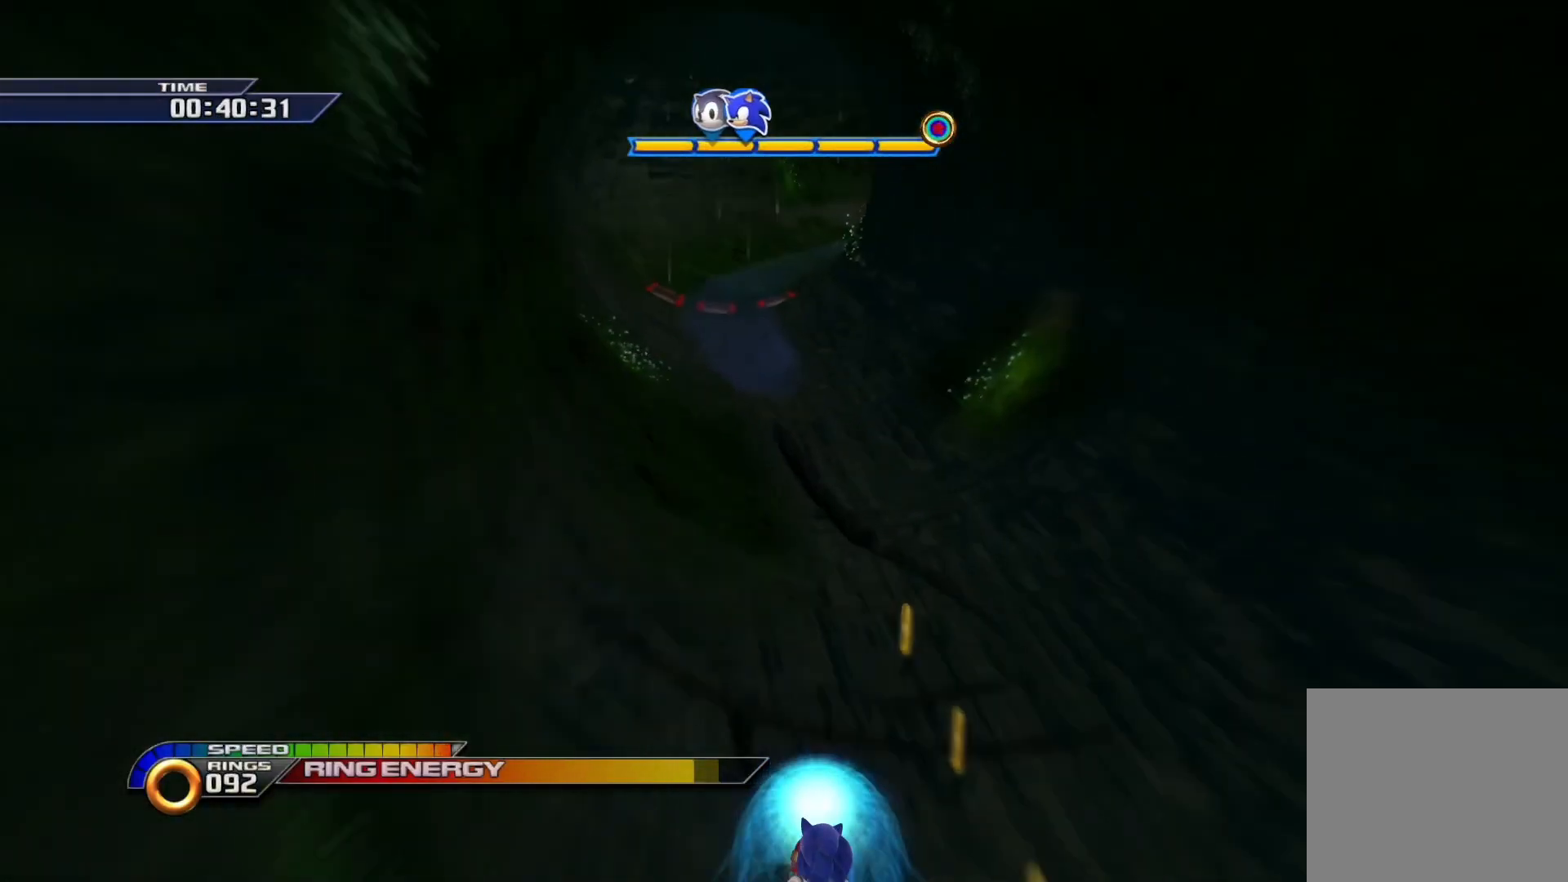
{"dt_ms": 500, "buttons": ["SQUARE"], "left_stick": "up-right", "right_stick": "center", "events": [[233, "left_stick", "up-right"]]}
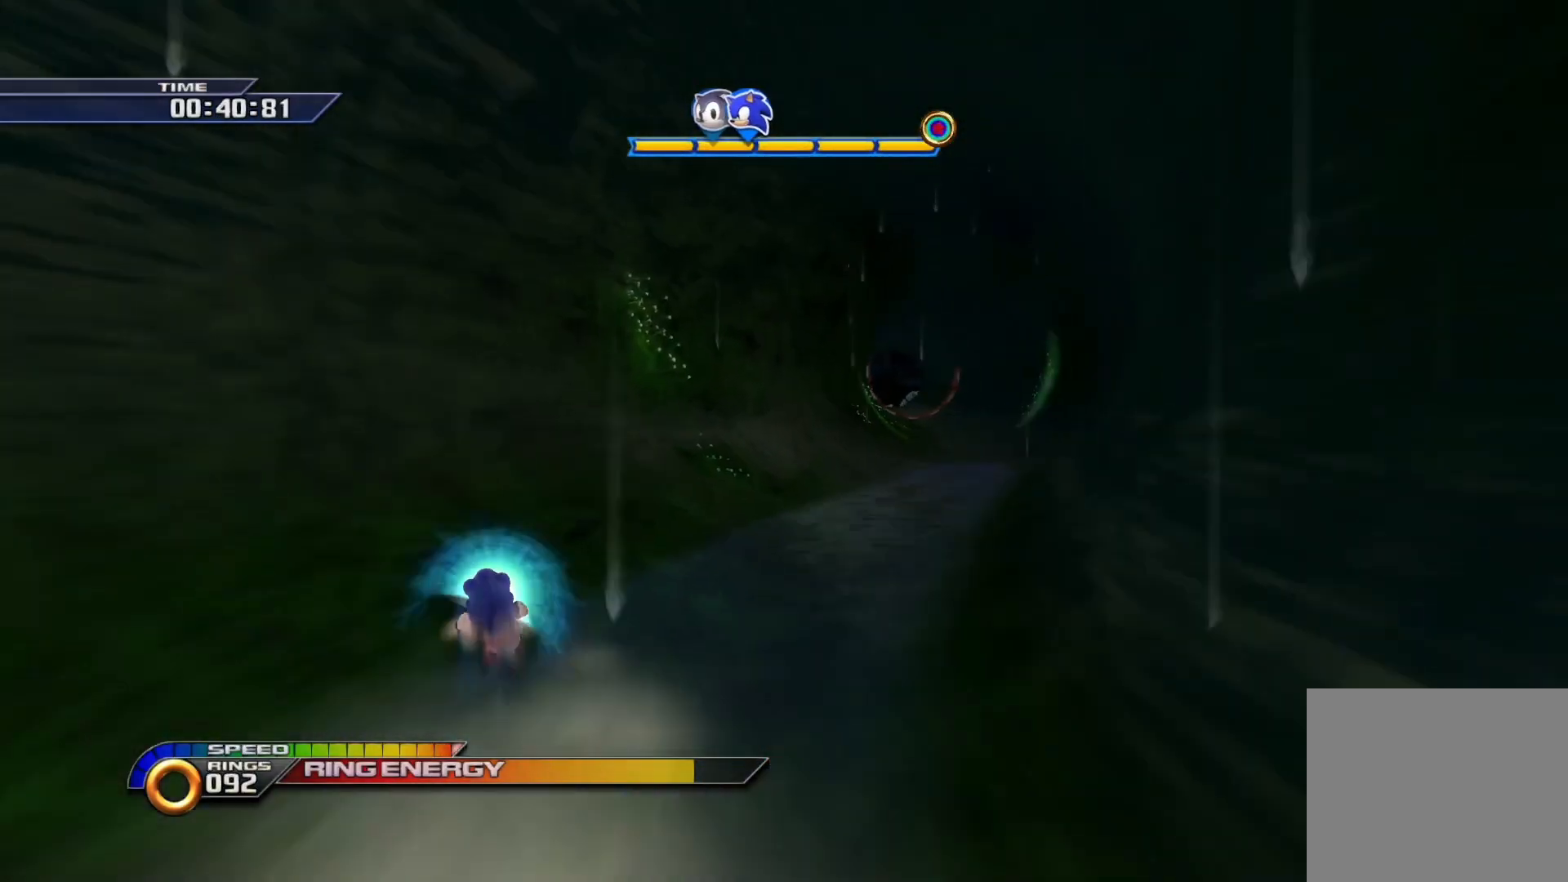
{"dt_ms": 500, "buttons": ["SQUARE"], "left_stick": "up", "right_stick": "center", "events": [[217, "left_stick", "up"]]}
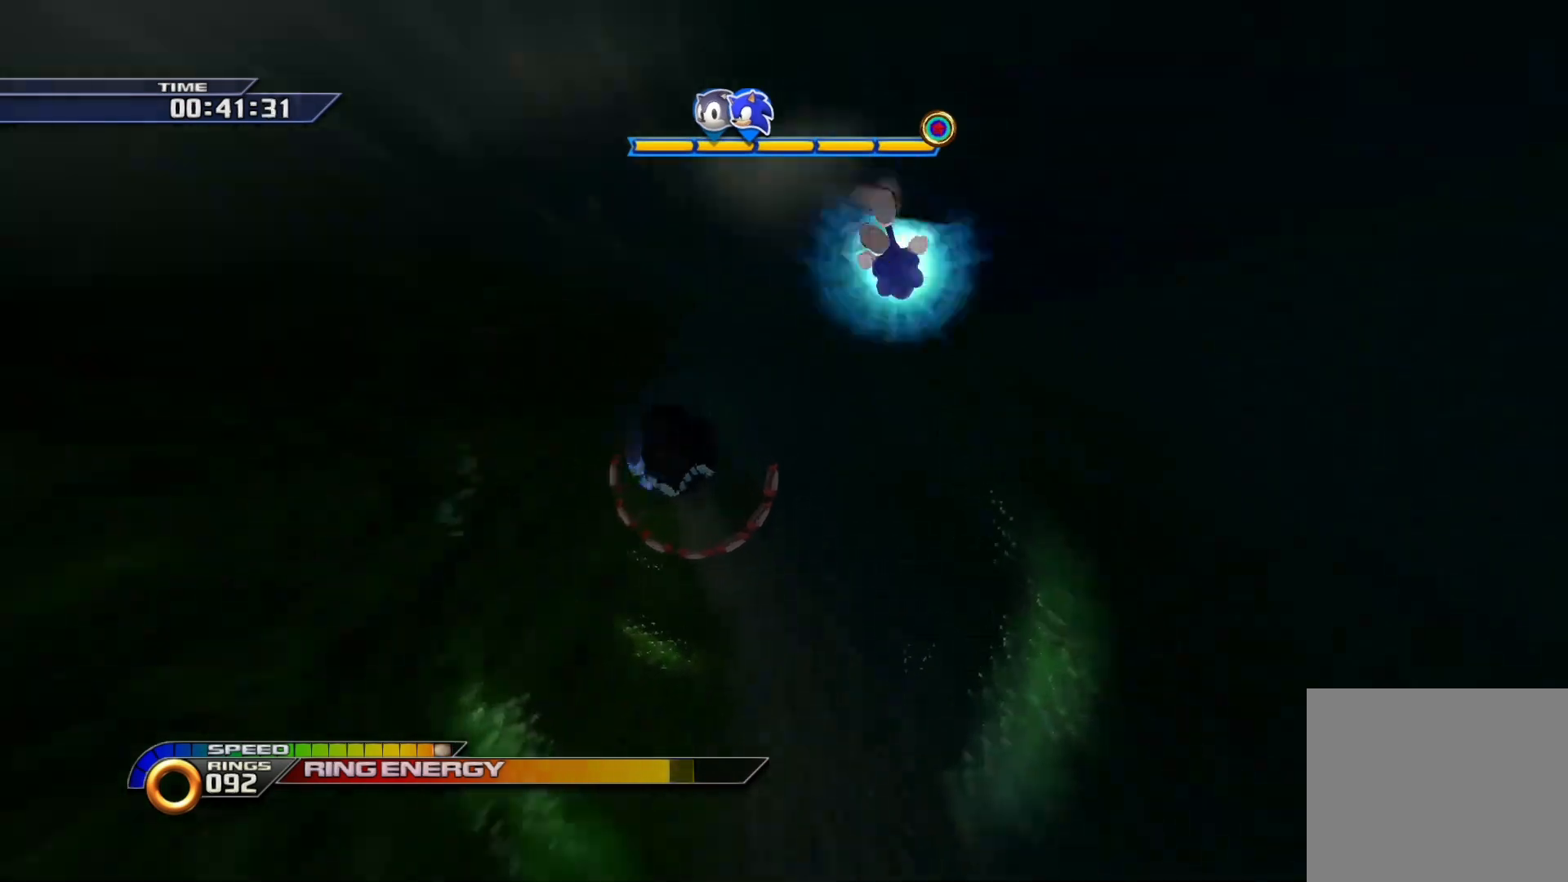
{"dt_ms": 500, "buttons": ["SQUARE"], "left_stick": "up", "right_stick": "center", "events": []}
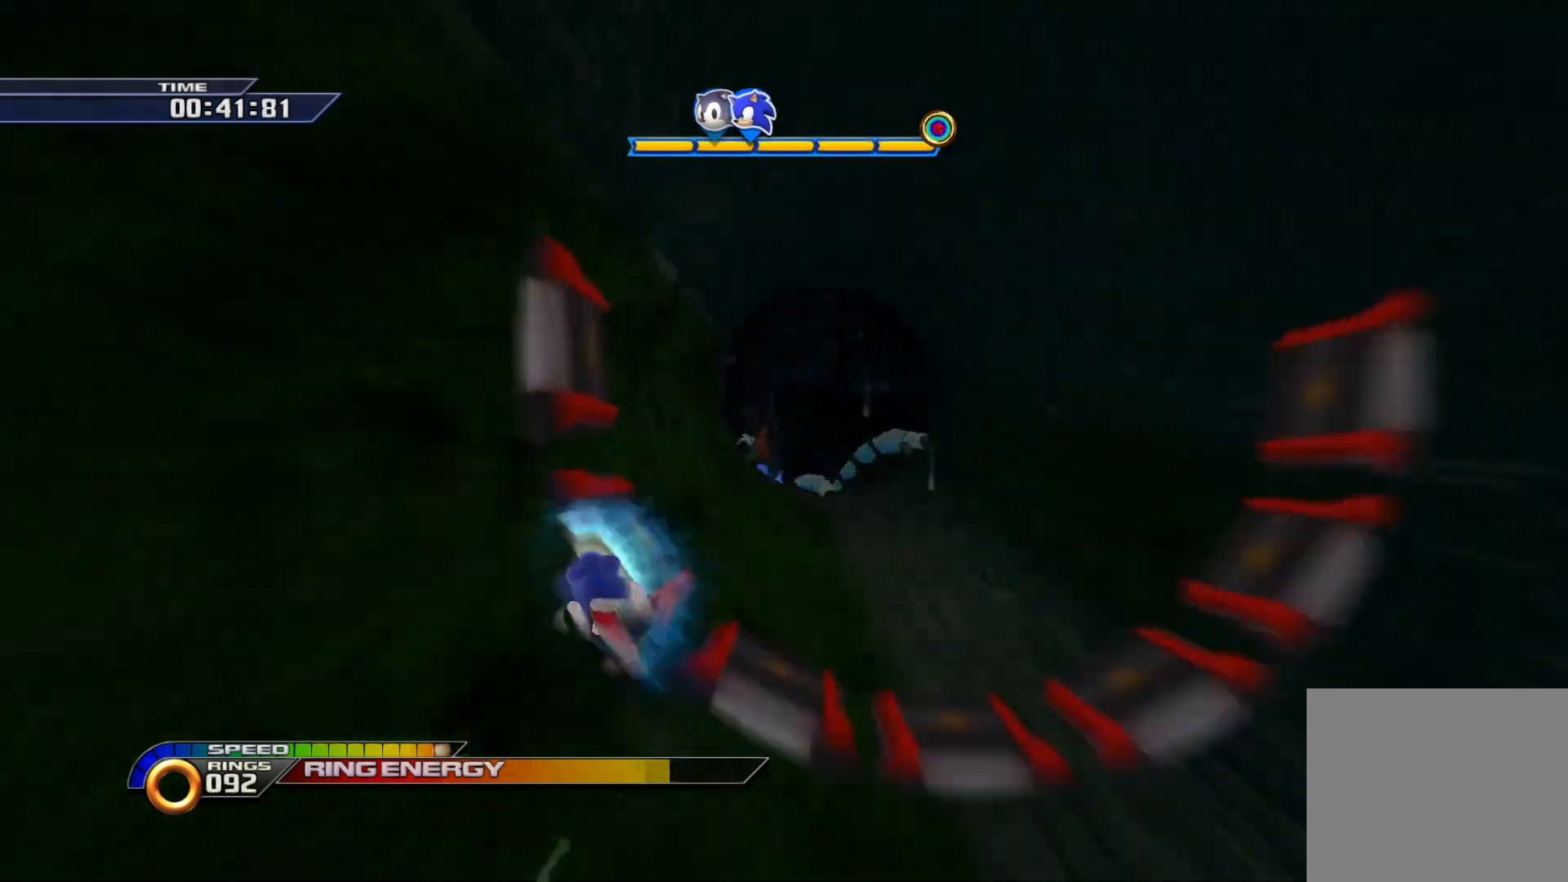
{"dt_ms": 500, "buttons": ["SQUARE"], "left_stick": "up", "right_stick": "center", "events": []}